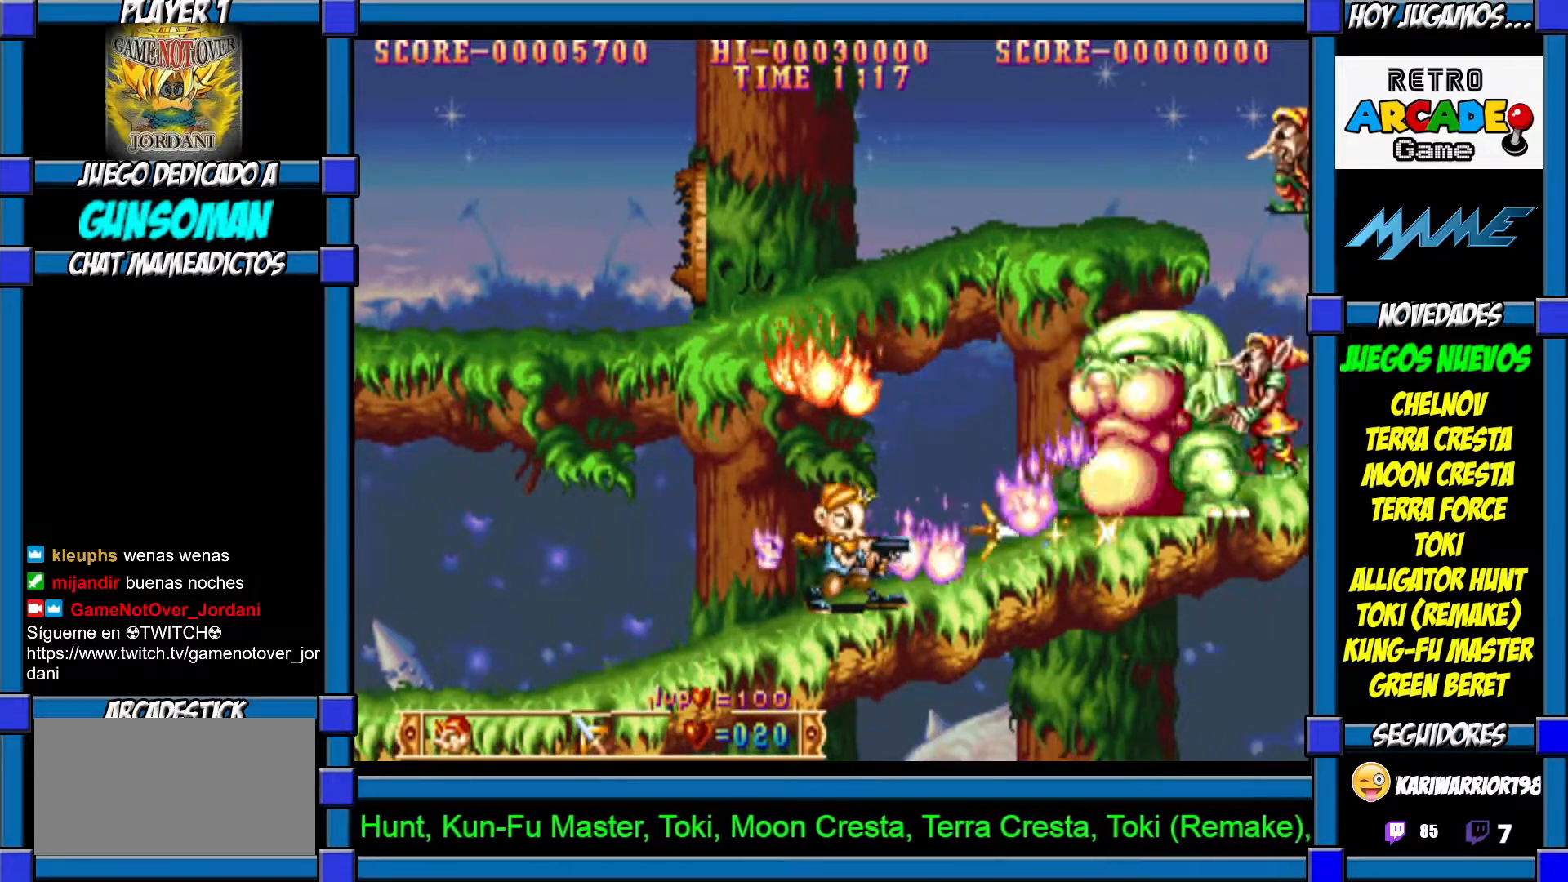
Gameplay with a controller (arcade stick); each line is a JSON object with the inputs held at the frame after it. "events" lists button and stick changes between this image and that frame as [ms after this image, input, new state], when the widget could be followed in between. Not read: L3 R3.
{"buttons": ["CROSS"], "left_stick": "center", "events": [[50, "CROSS", "down"], [117, "CROSS", "up"], [200, "CROSS", "down"], [267, "CROSS", "up"], [317, "CROSS", "down"], [417, "CROSS", "up"], [467, "CROSS", "down"]]}
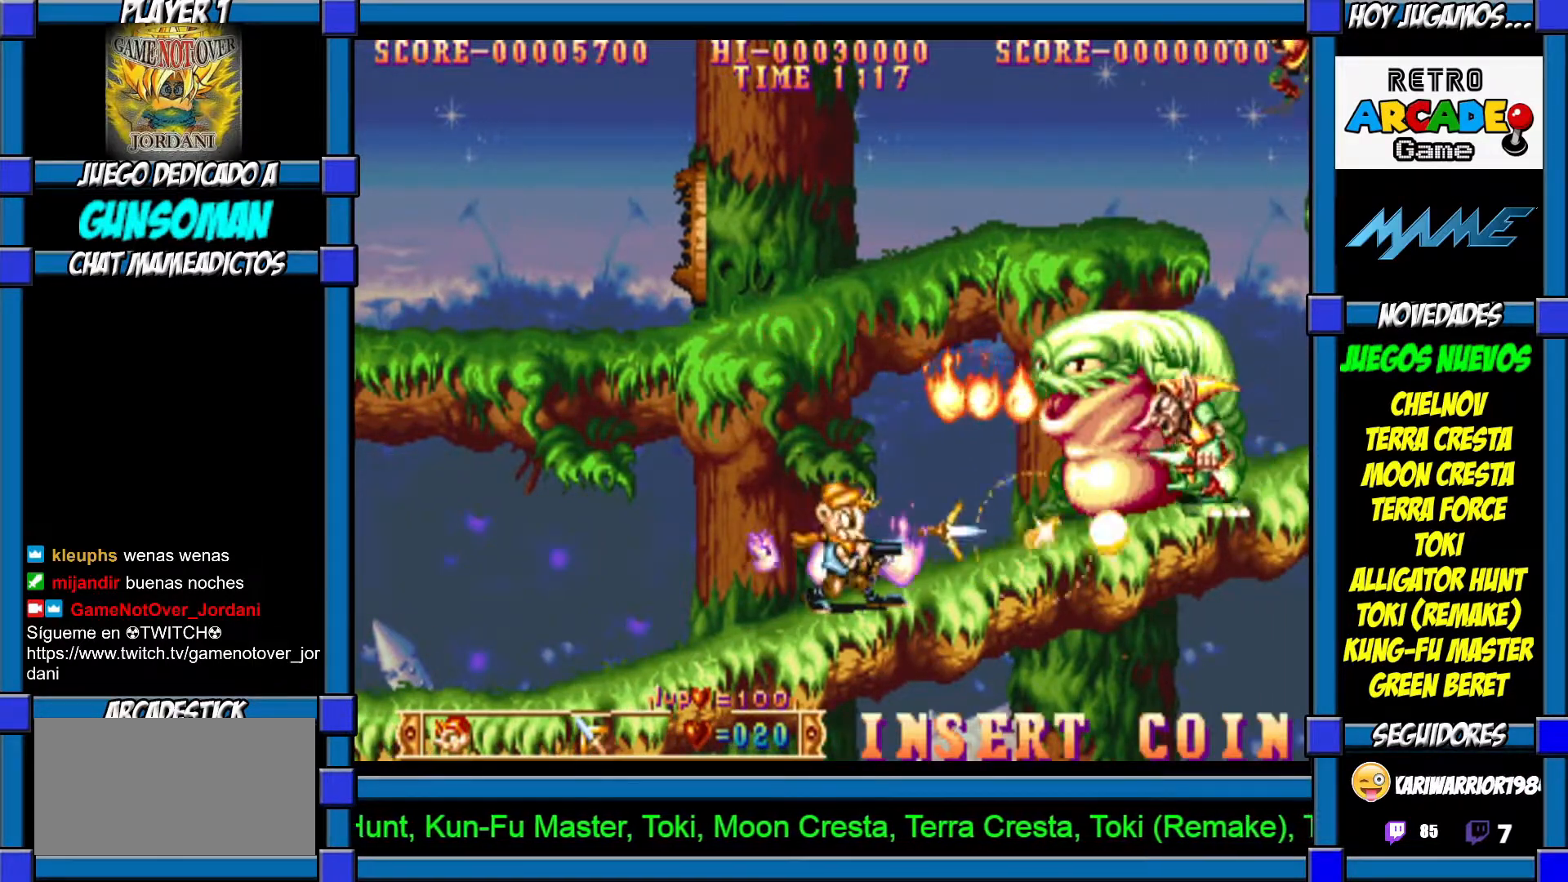
{"buttons": ["CROSS"], "left_stick": "center", "events": [[67, "CROSS", "up"], [150, "CROSS", "down"], [217, "CROSS", "up"], [300, "CROSS", "down"], [367, "CROSS", "up"], [450, "CROSS", "down"]]}
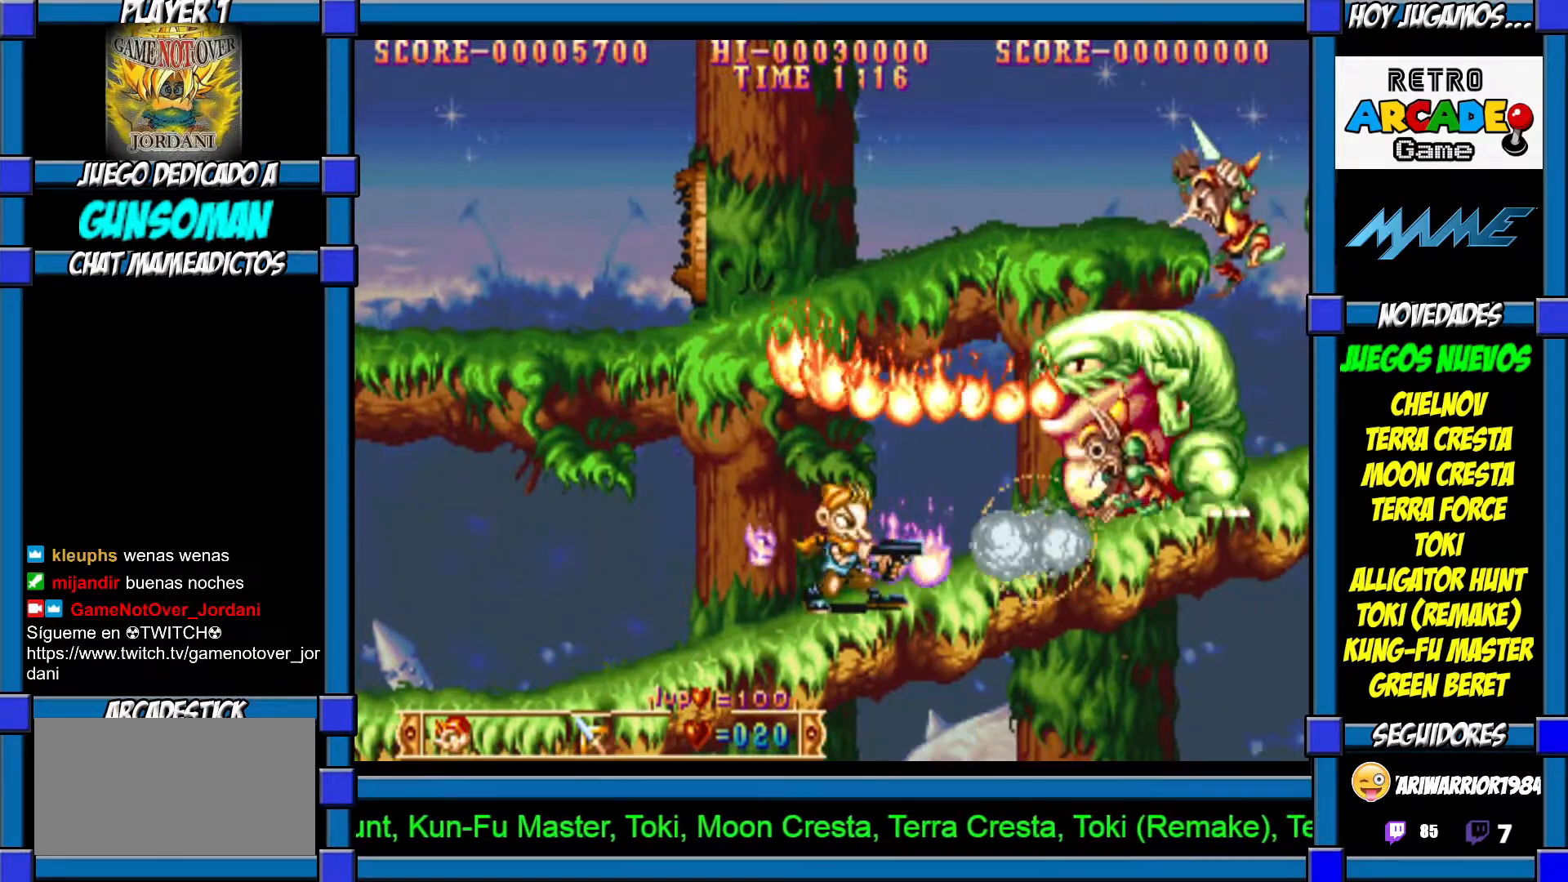
{"buttons": [], "left_stick": "center", "events": [[17, "CROSS", "up"], [100, "CROSS", "down"], [167, "CROSS", "up"], [217, "CROSS", "down"], [300, "CROSS", "up"], [367, "CROSS", "down"], [450, "CROSS", "up"]]}
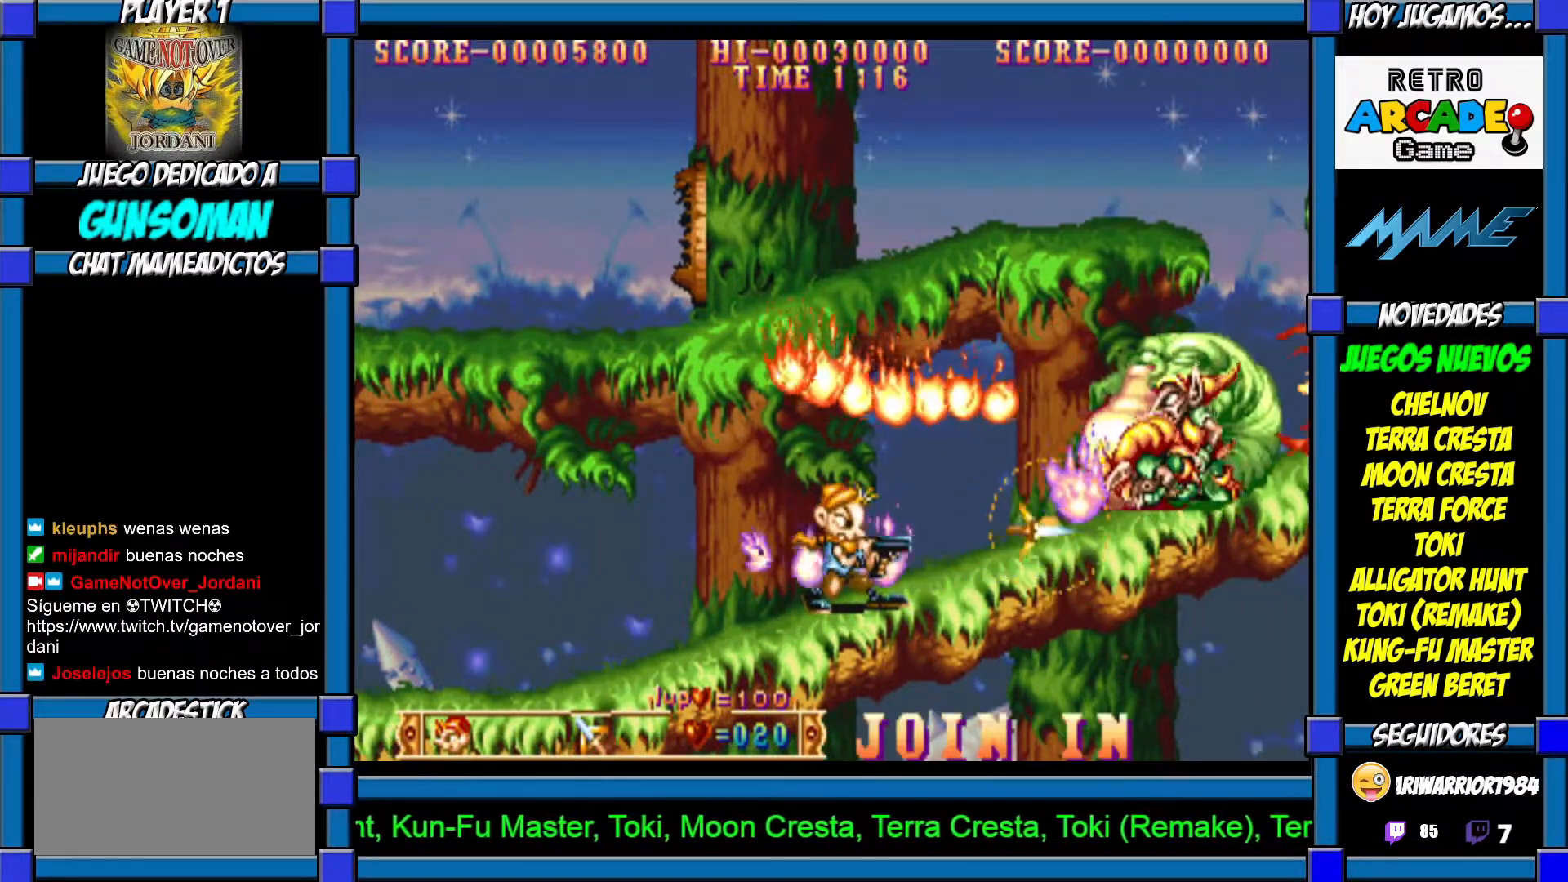
{"buttons": ["CROSS"], "left_stick": "center", "events": [[17, "CROSS", "down"], [67, "CROSS", "up"], [167, "CROSS", "down"], [217, "CROSS", "up"], [300, "CROSS", "down"], [367, "CROSS", "up"], [450, "CROSS", "down"]]}
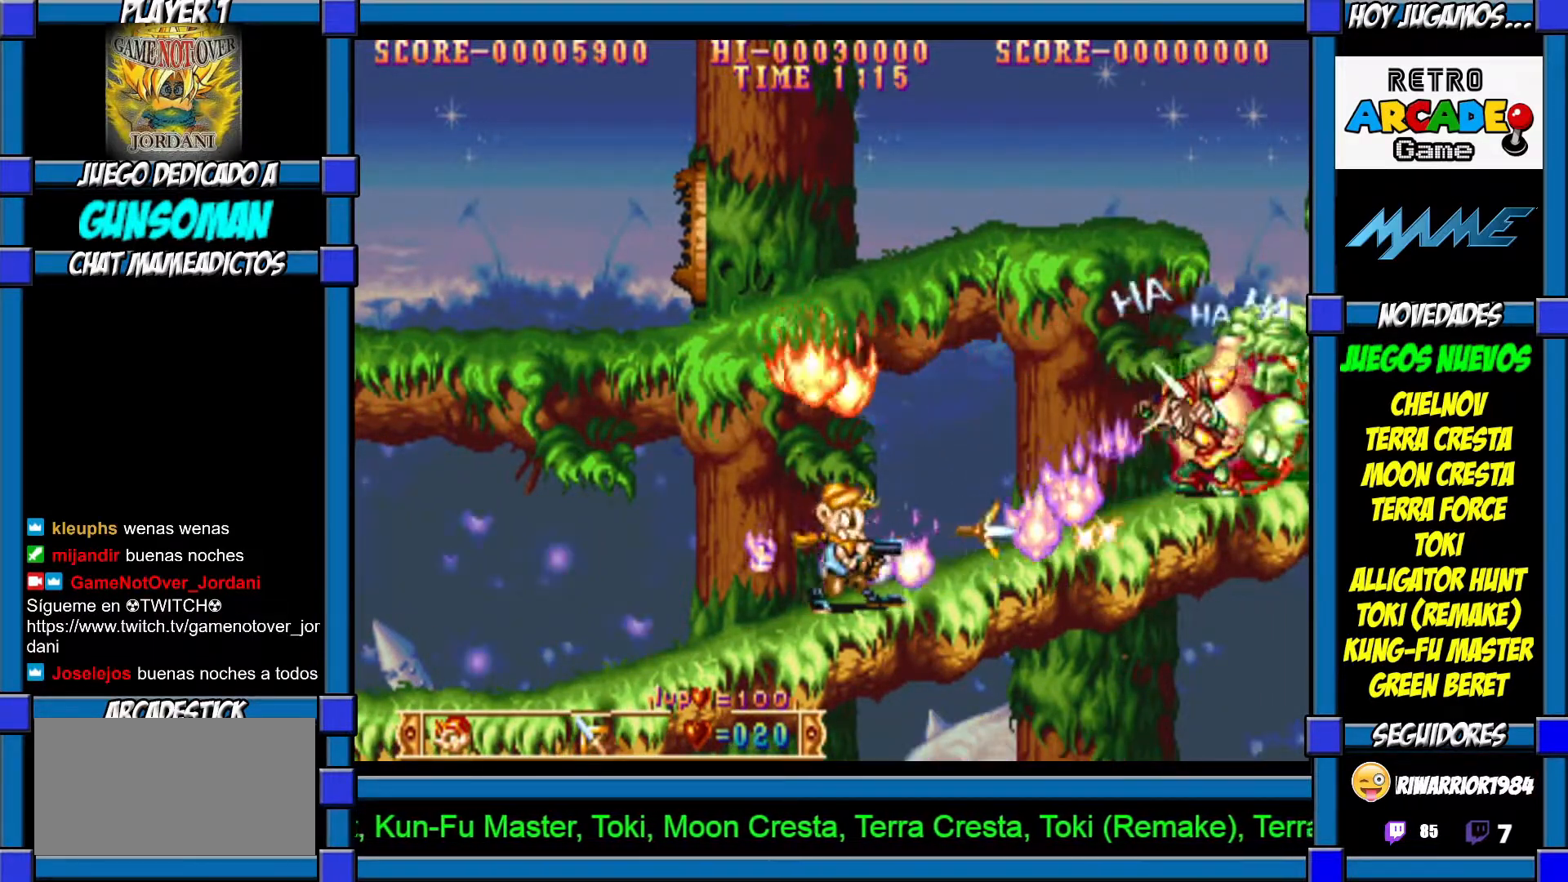
{"buttons": ["CROSS"], "left_stick": "right", "events": [[17, "CROSS", "up"], [67, "left_stick", "right"], [467, "CROSS", "down"]]}
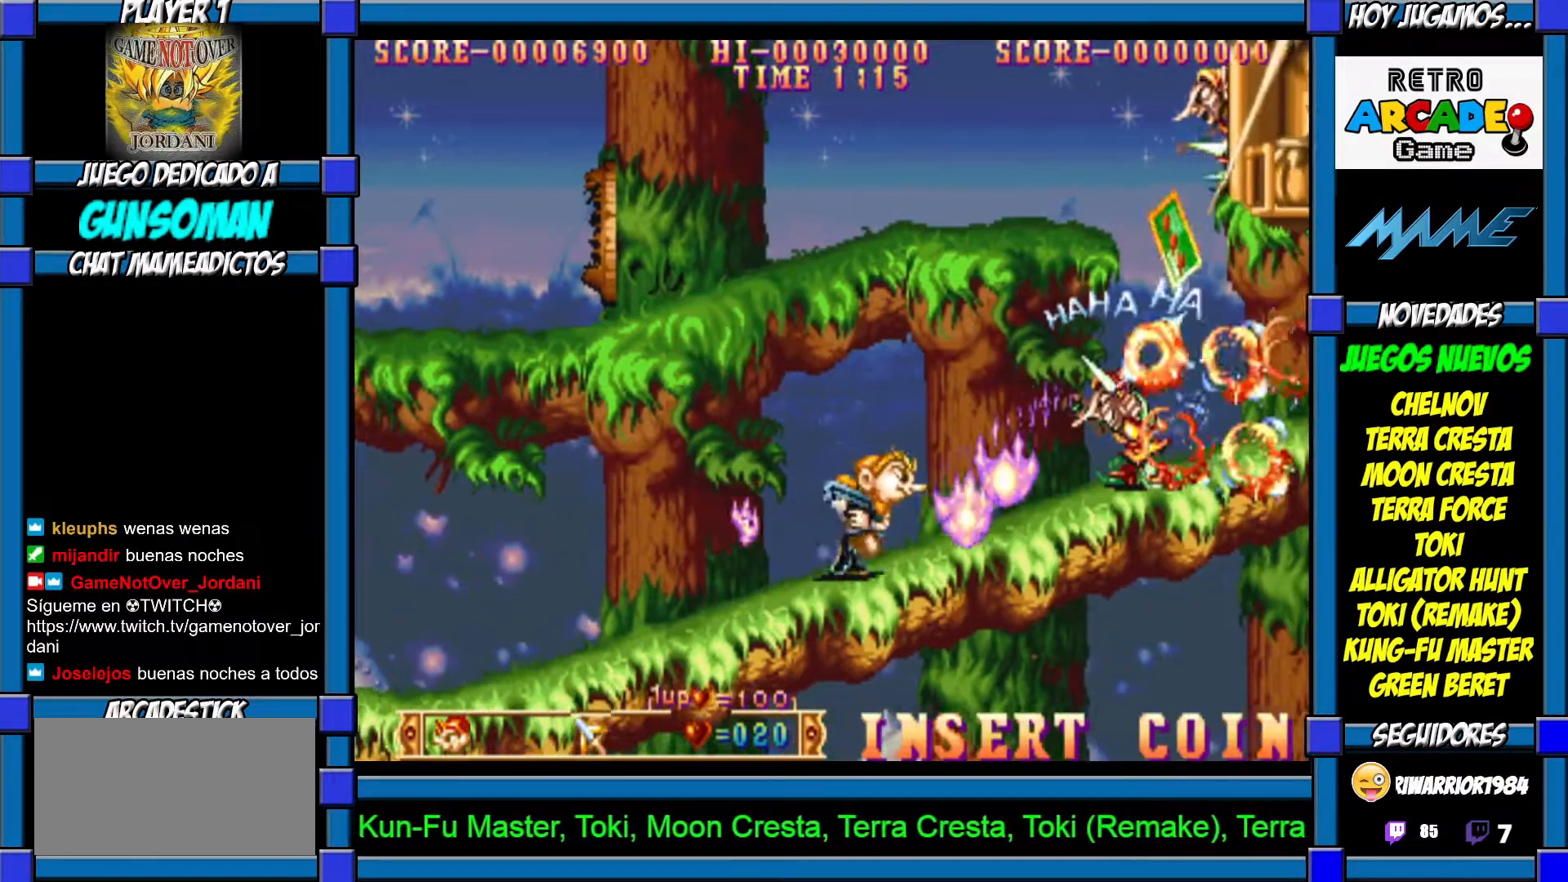
{"buttons": [], "left_stick": "right", "events": [[17, "CROSS", "up"], [17, "left_stick", "center"], [117, "CROSS", "down"], [200, "CROSS", "up"], [367, "left_stick", "right"]]}
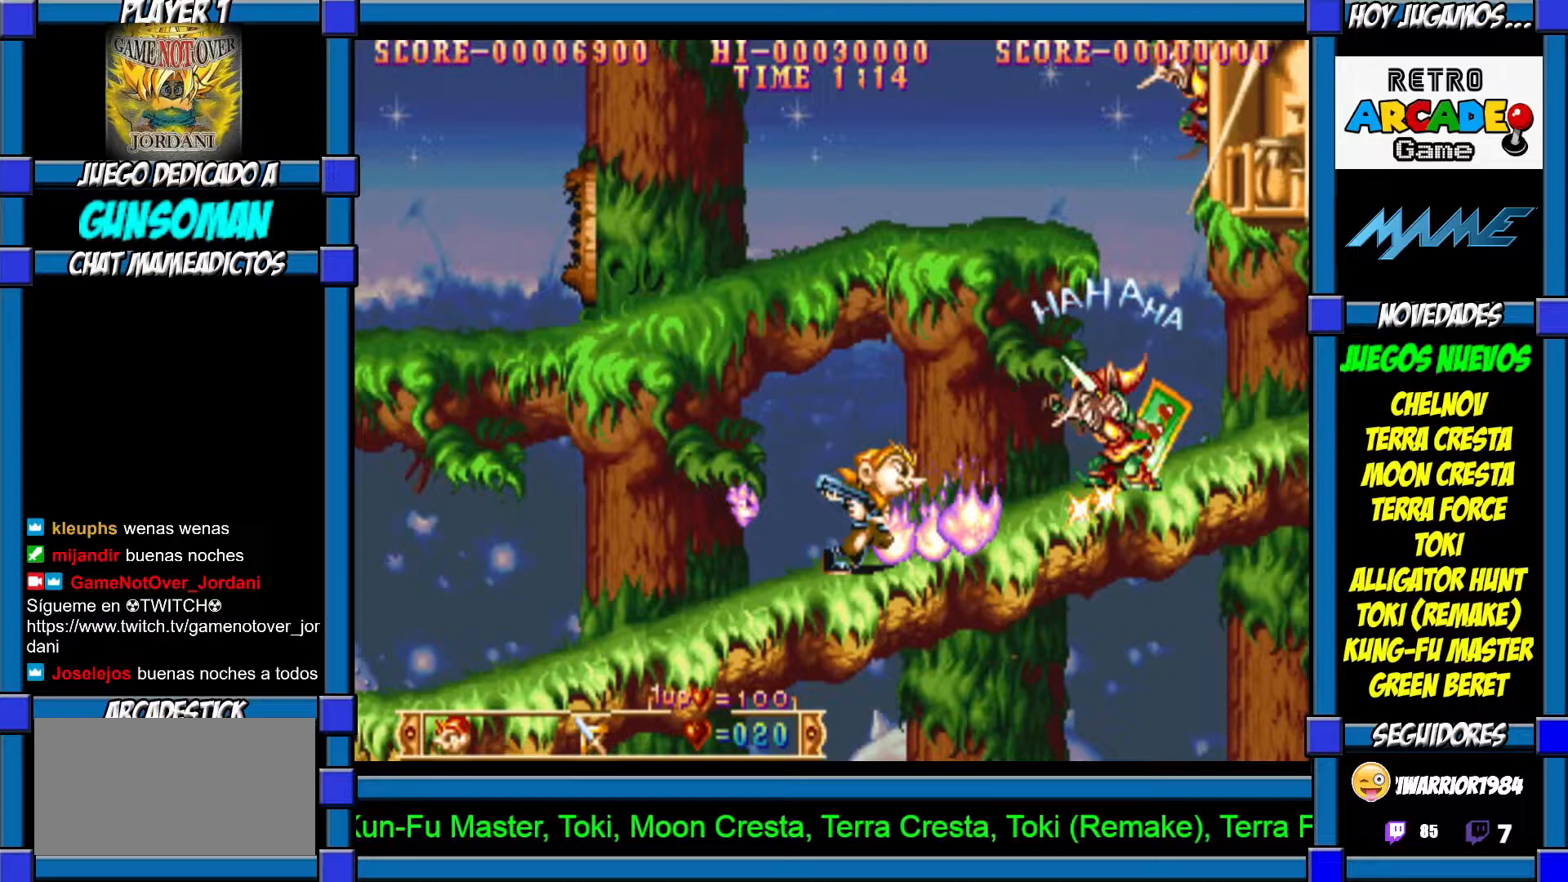
{"buttons": ["CROSS"], "left_stick": "center", "events": [[167, "CROSS", "down"], [250, "CROSS", "up"], [267, "left_stick", "center"], [317, "CROSS", "down"], [400, "CROSS", "up"], [467, "CROSS", "down"]]}
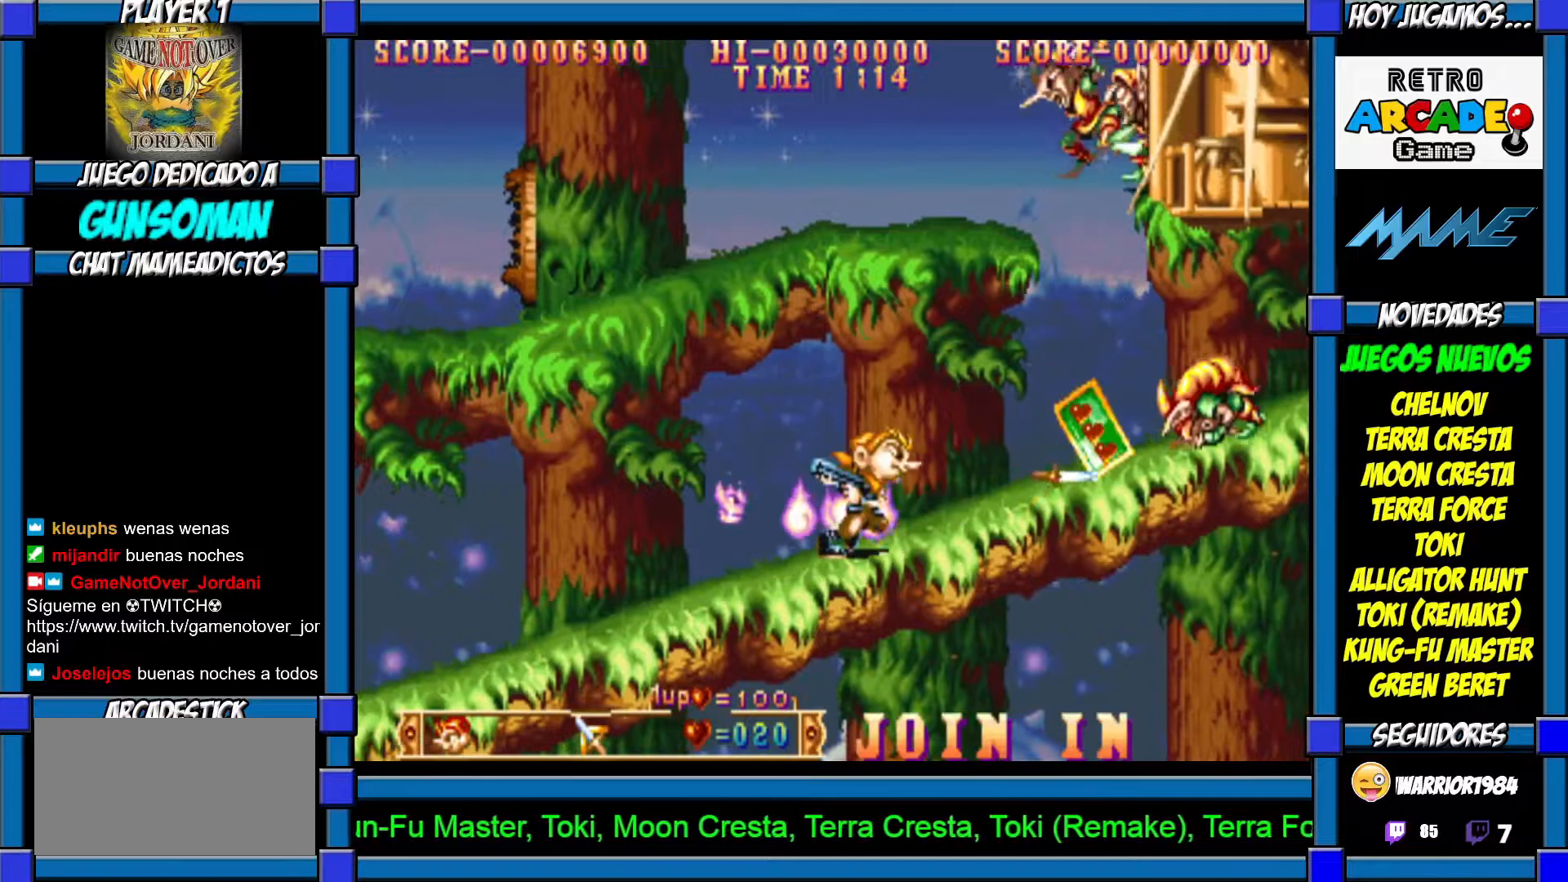
{"buttons": [], "left_stick": "center", "events": [[50, "CROSS", "up"], [200, "left_stick", "right"], [267, "CROSS", "down"], [317, "CROSS", "up"], [317, "left_stick", "center"], [417, "CROSS", "down"], [500, "CROSS", "up"]]}
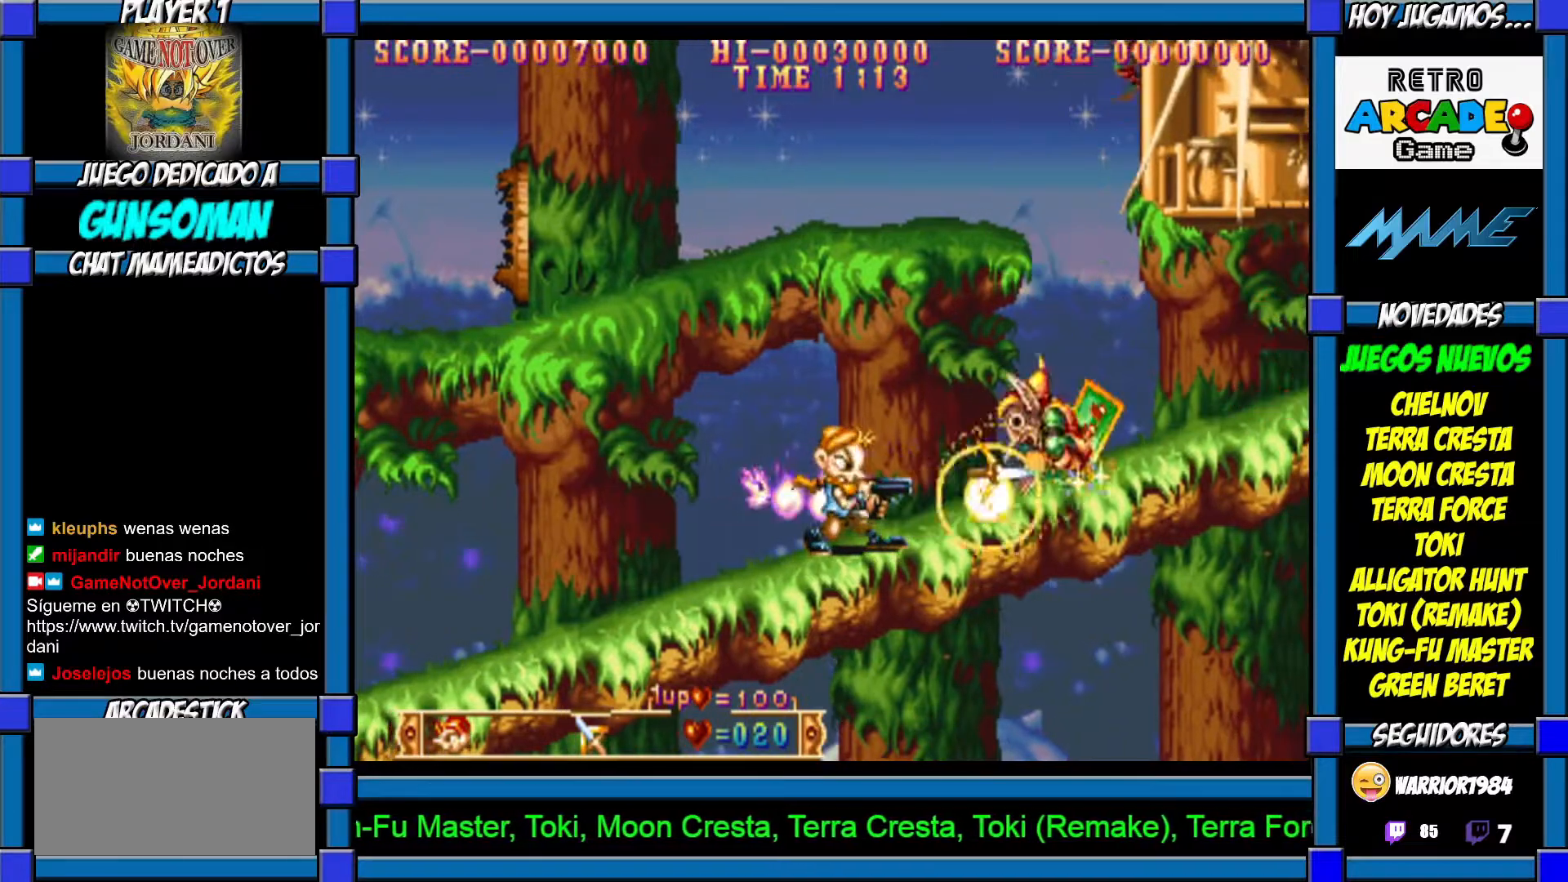
{"buttons": ["CROSS"], "left_stick": "center", "events": [[267, "left_stick", "right"], [467, "CROSS", "down"], [467, "left_stick", "center"]]}
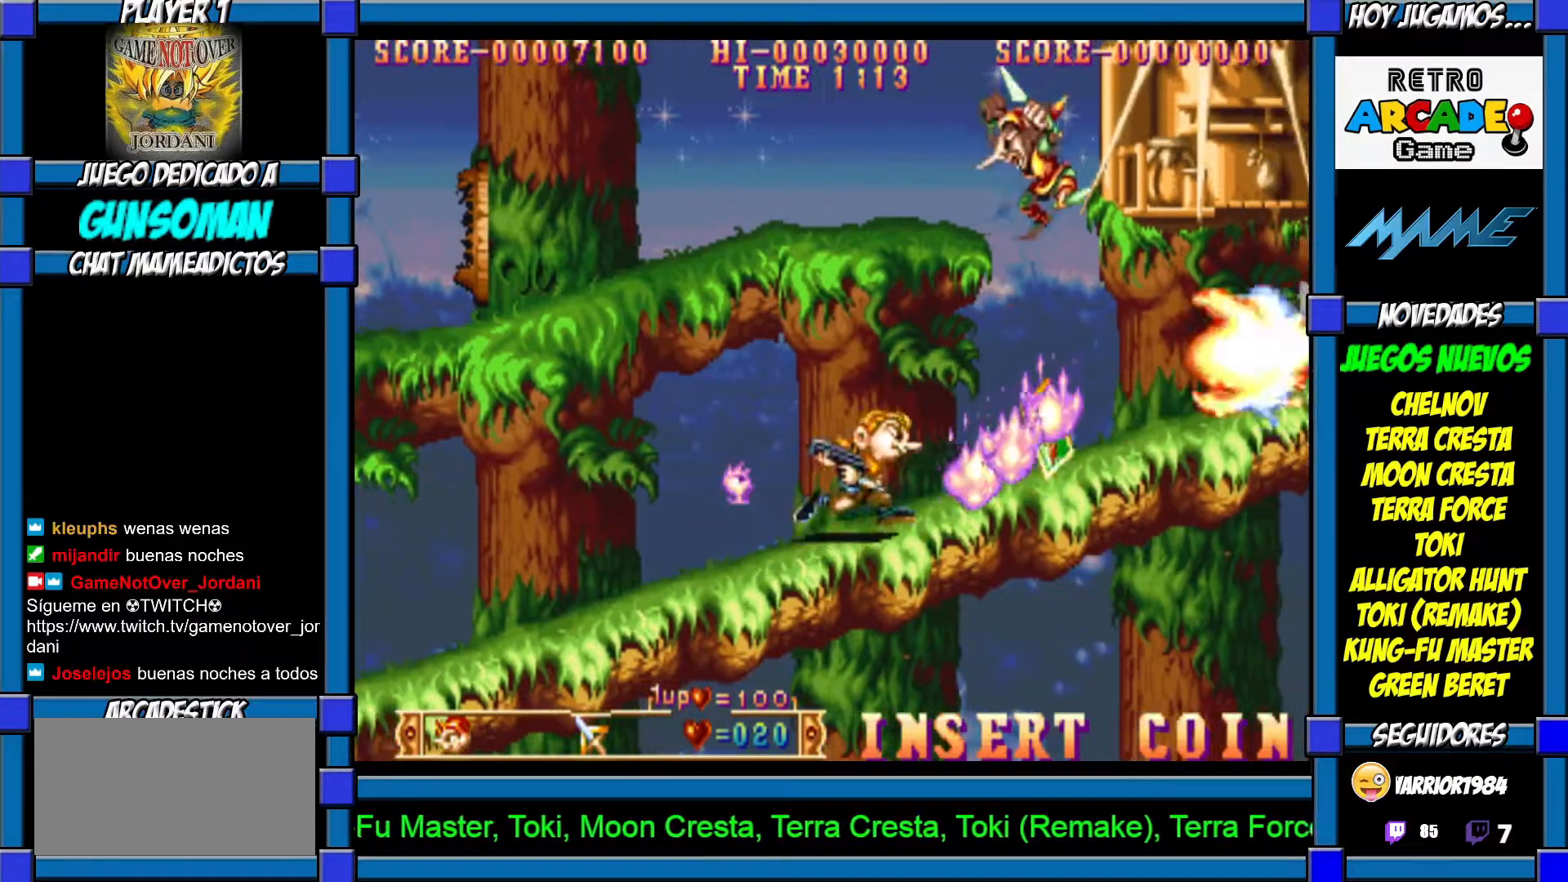
{"buttons": [], "left_stick": "right", "events": [[50, "CROSS", "up"], [117, "CROSS", "down"], [217, "CROSS", "up"], [267, "CROSS", "down"], [367, "CROSS", "up"], [400, "left_stick", "right"]]}
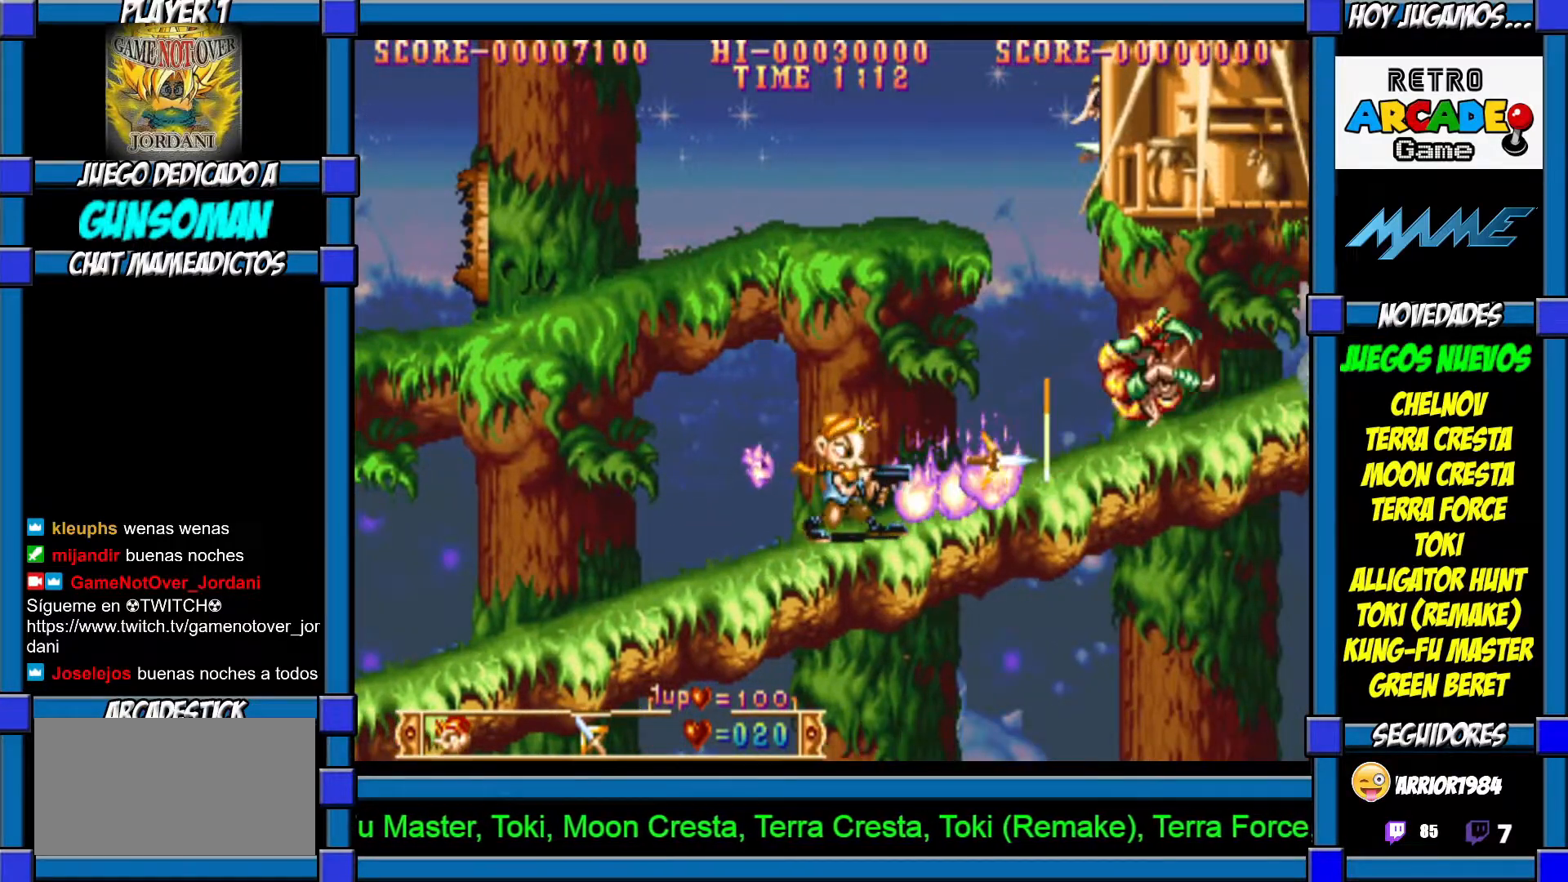
{"buttons": [], "left_stick": "center", "events": [[417, "CROSS", "down"], [500, "CROSS", "up"], [500, "left_stick", "center"]]}
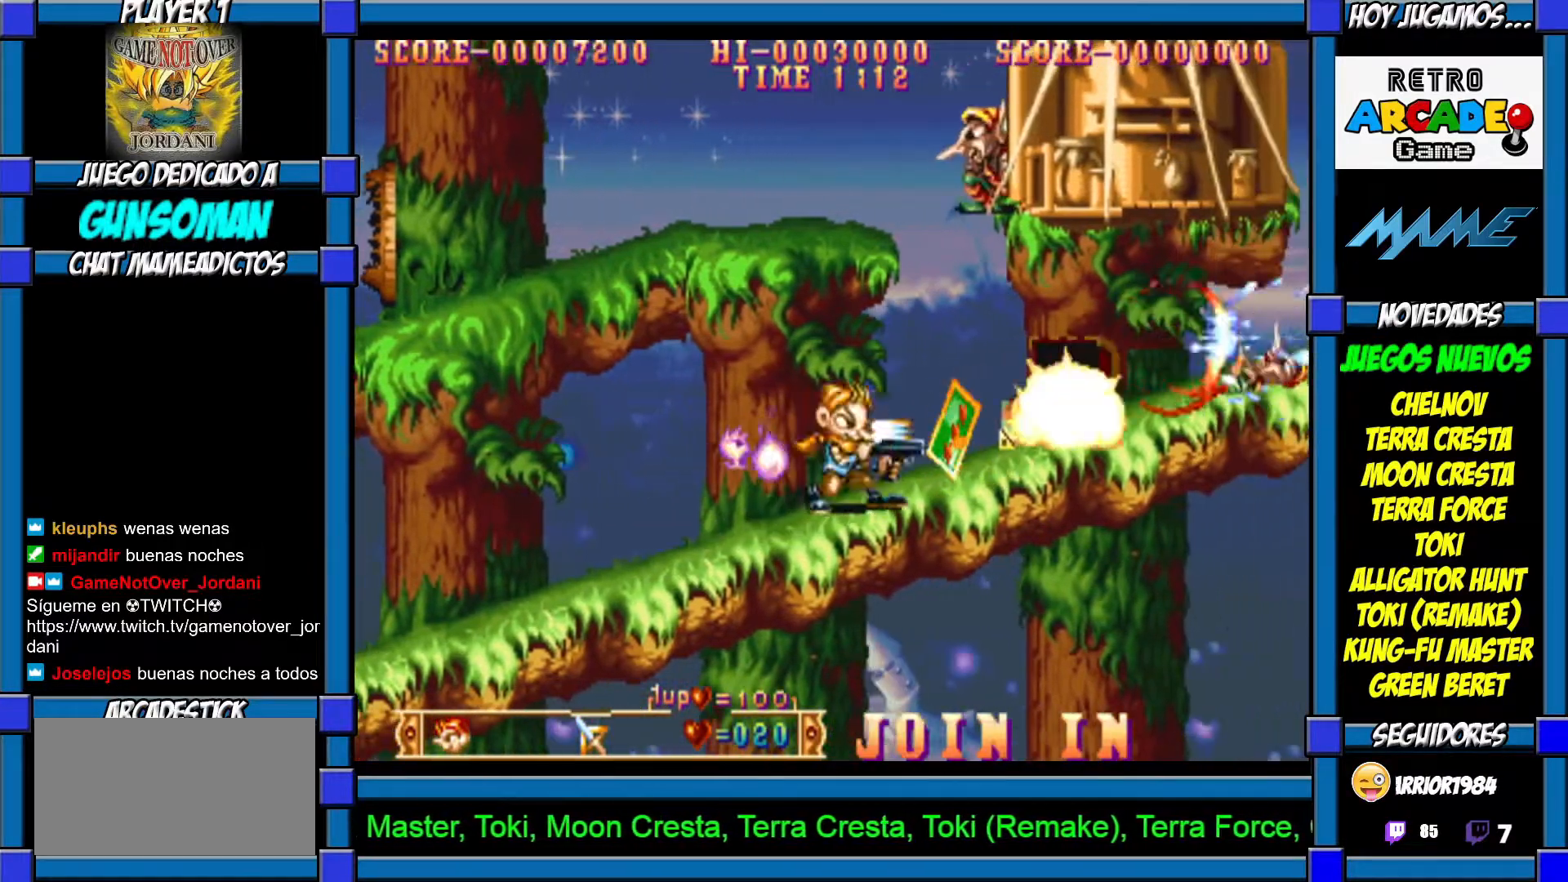
{"buttons": [], "left_stick": "left", "events": [[50, "CROSS", "down"], [150, "CROSS", "up"], [317, "left_stick", "left"]]}
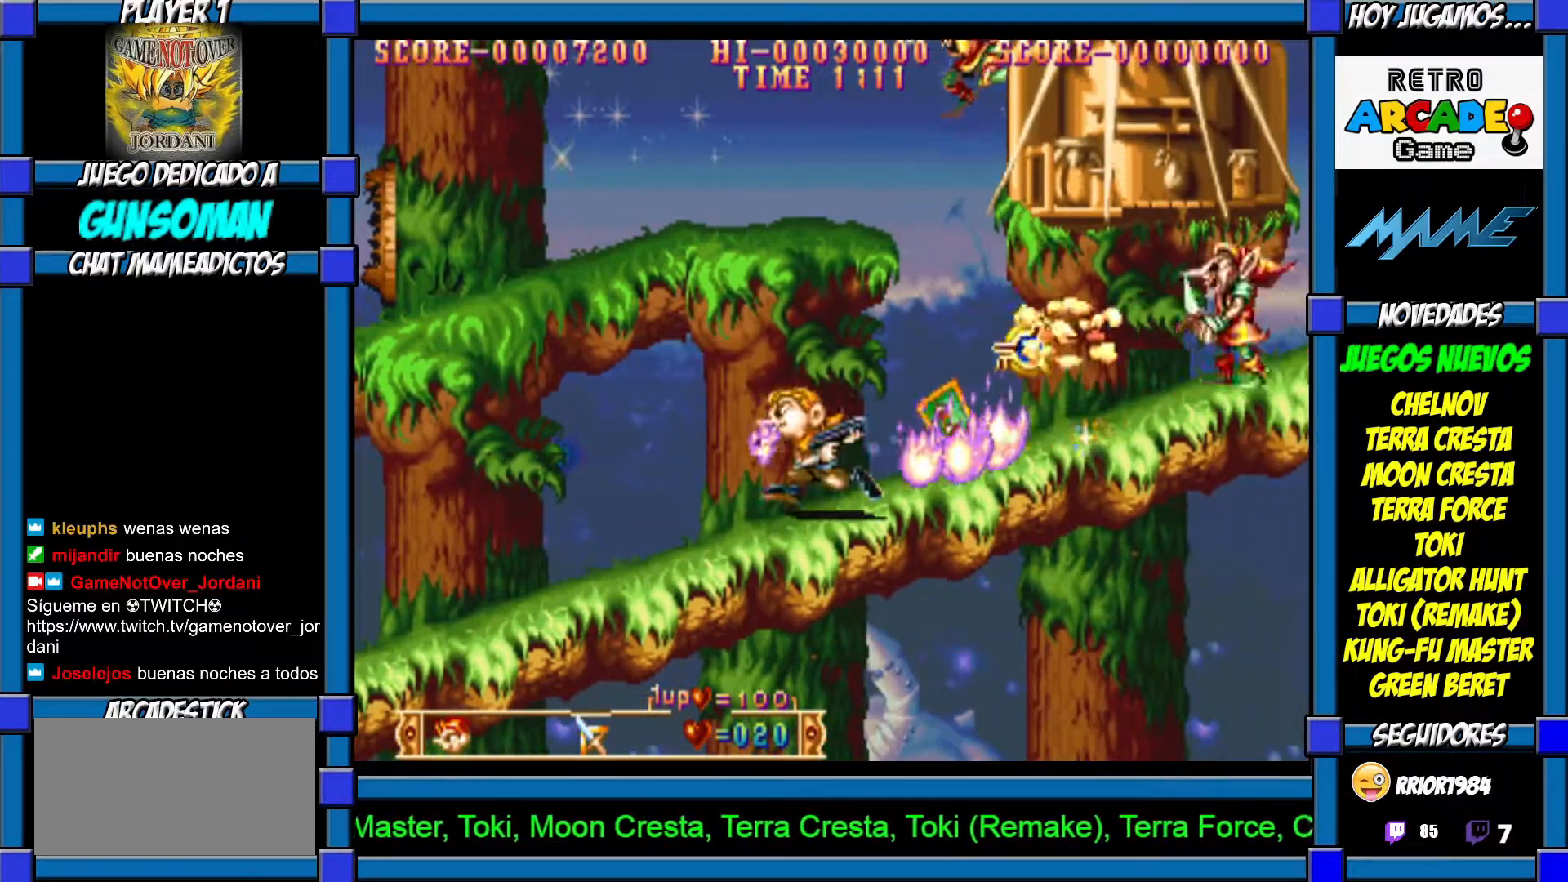
{"buttons": ["CROSS"], "left_stick": "center", "events": [[217, "left_stick", "right"], [317, "CROSS", "down"], [367, "left_stick", "center"], [417, "CROSS", "up"], [500, "CROSS", "down"]]}
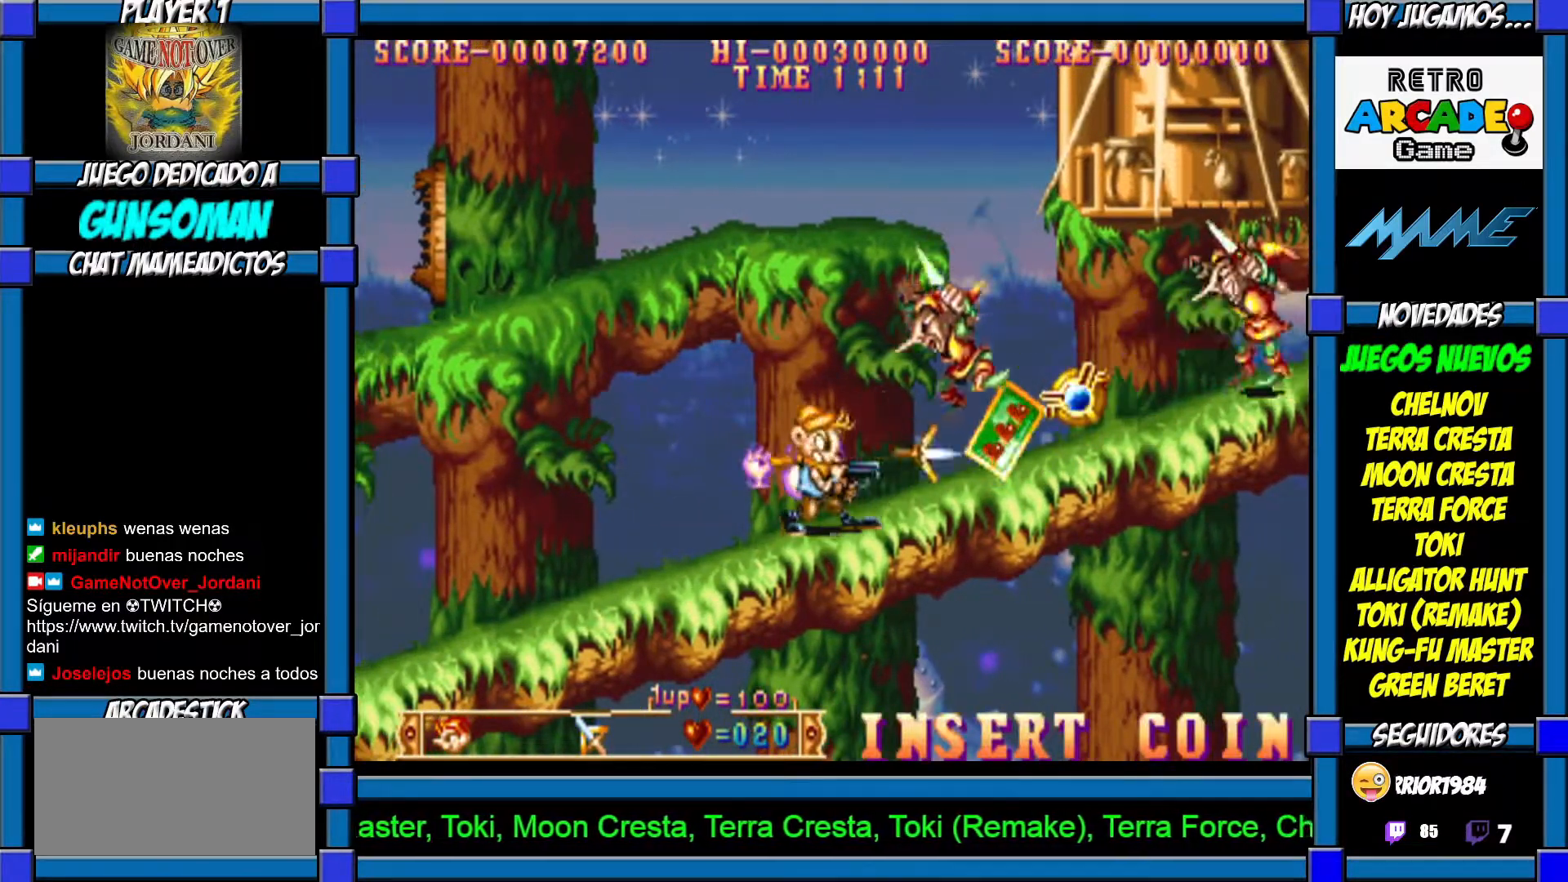
{"buttons": [], "left_stick": "right", "events": [[67, "CROSS", "up"], [150, "CROSS", "down"], [167, "CROSS", "up"], [217, "left_stick", "right"]]}
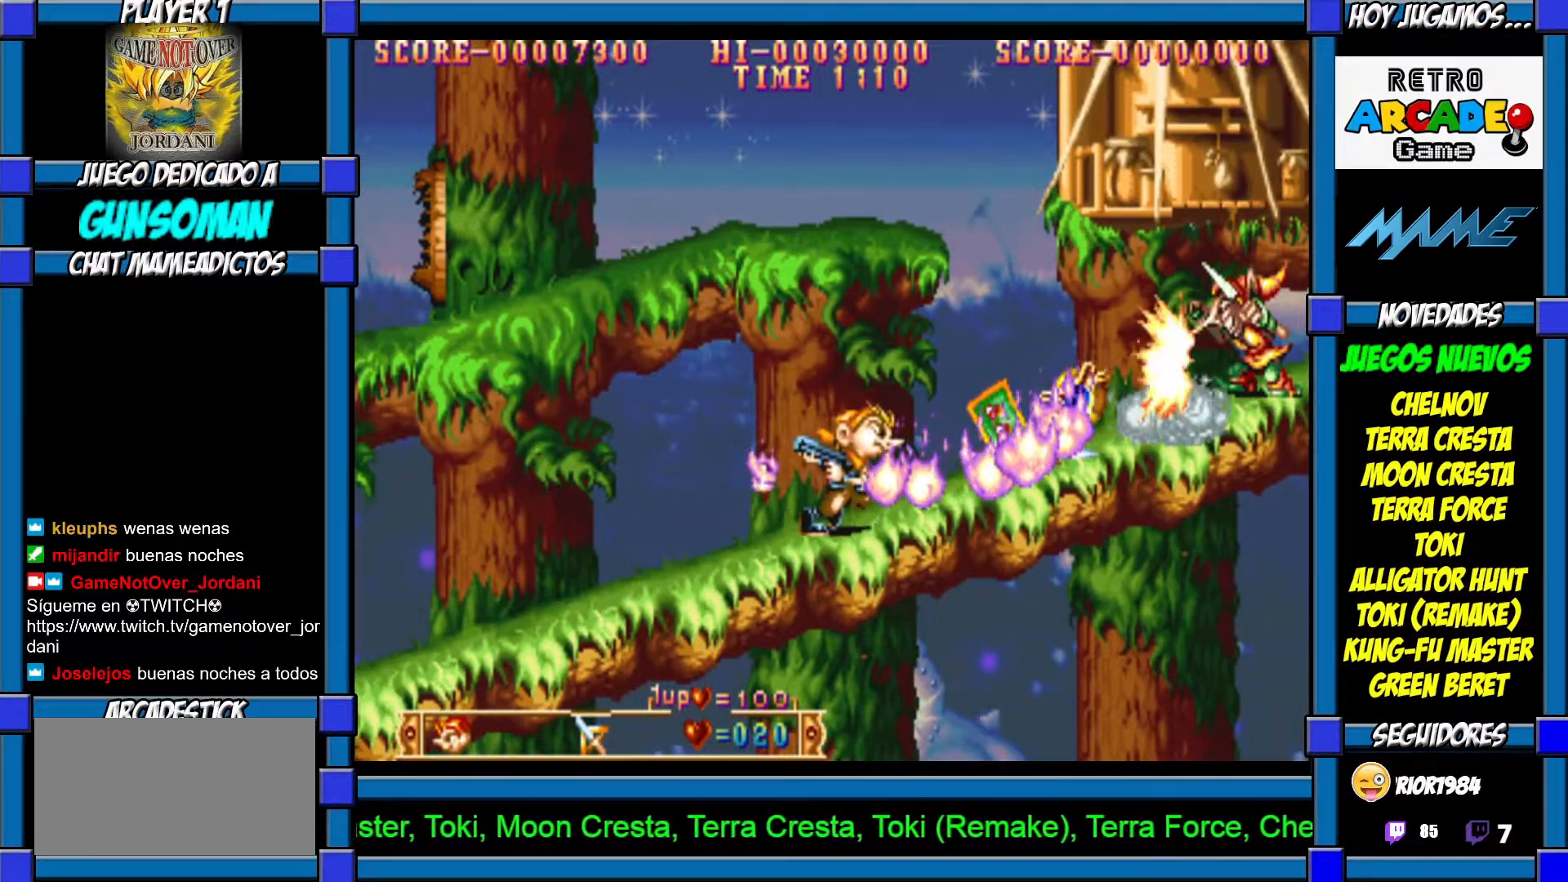
{"buttons": [], "left_stick": "center", "events": [[200, "CROSS", "down"], [267, "CROSS", "up"], [367, "CROSS", "down"], [417, "CROSS", "up"], [417, "left_stick", "center"]]}
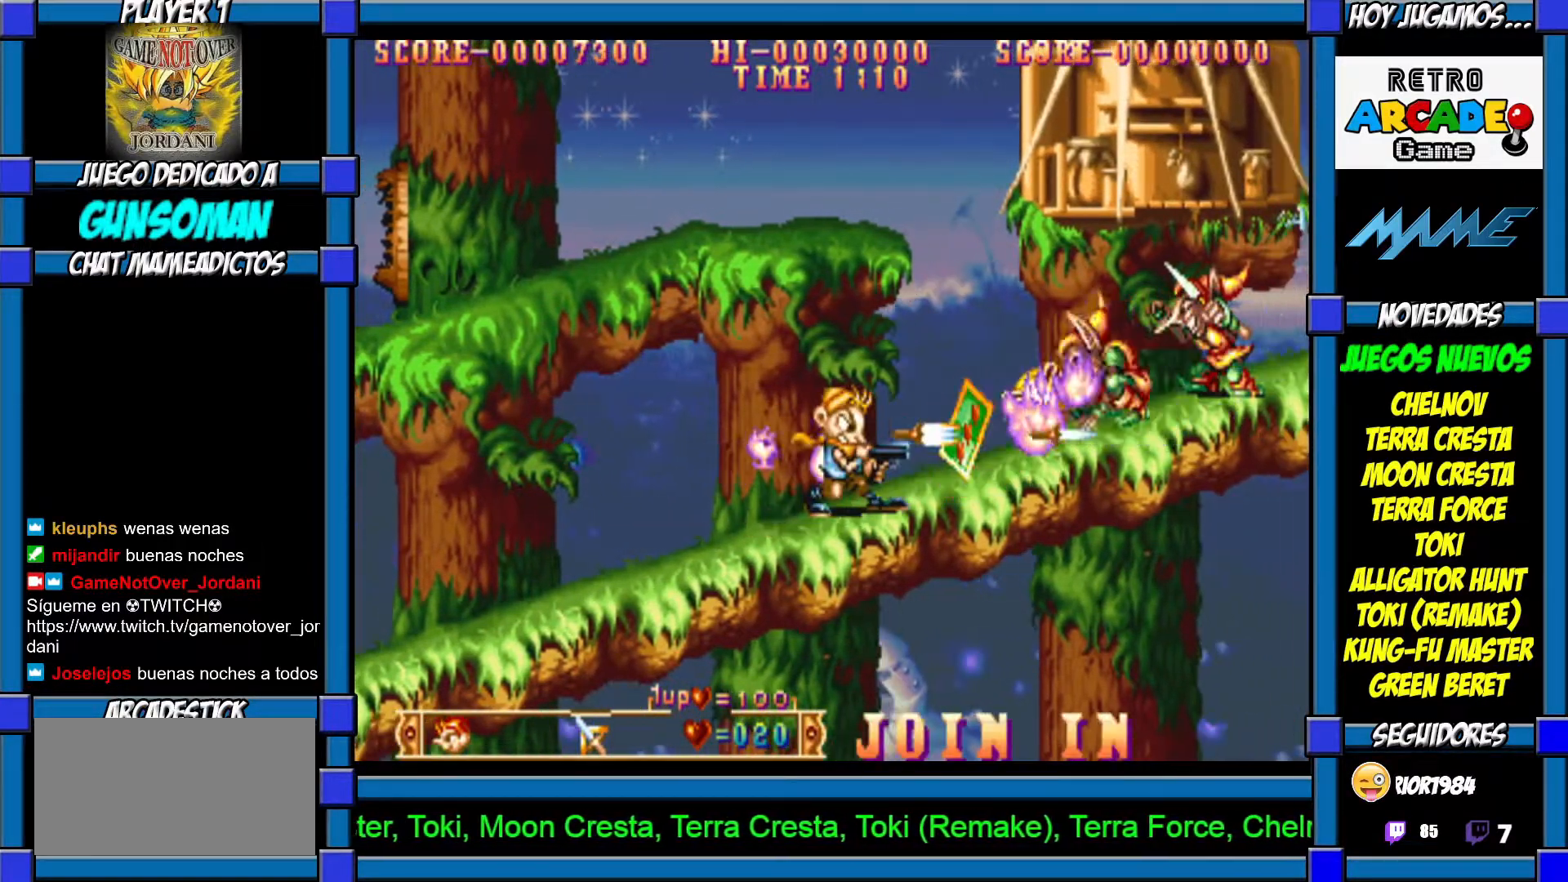
{"buttons": [], "left_stick": "center", "events": [[17, "left_stick", "right"], [267, "left_stick", "center"], [367, "CIRCLE", "down"], [467, "CIRCLE", "up"]]}
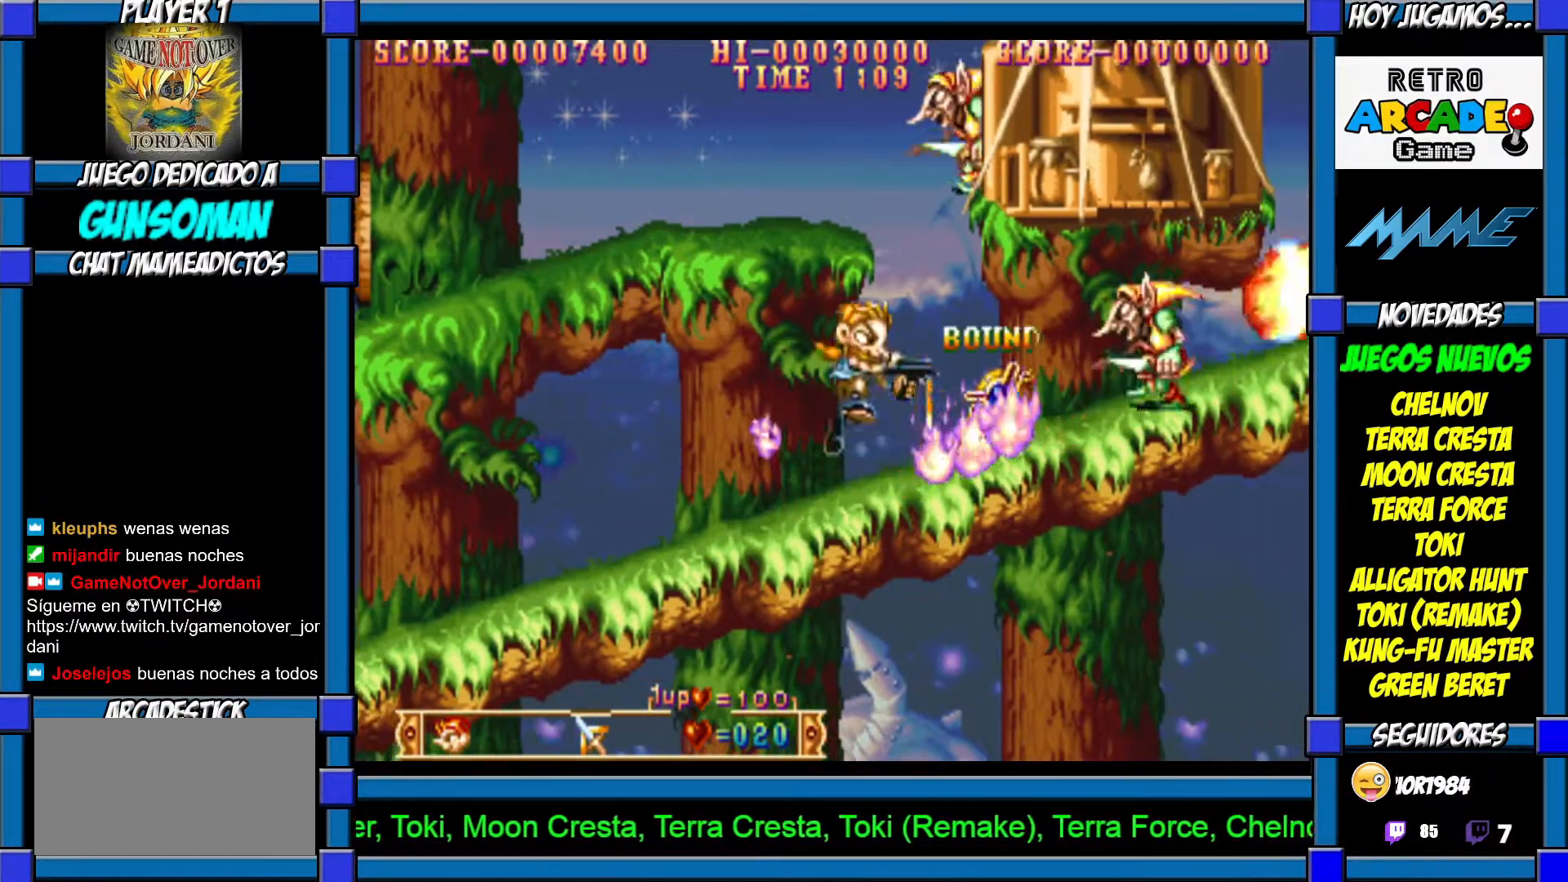
{"buttons": [], "left_stick": "left", "events": [[17, "left_stick", "left"]]}
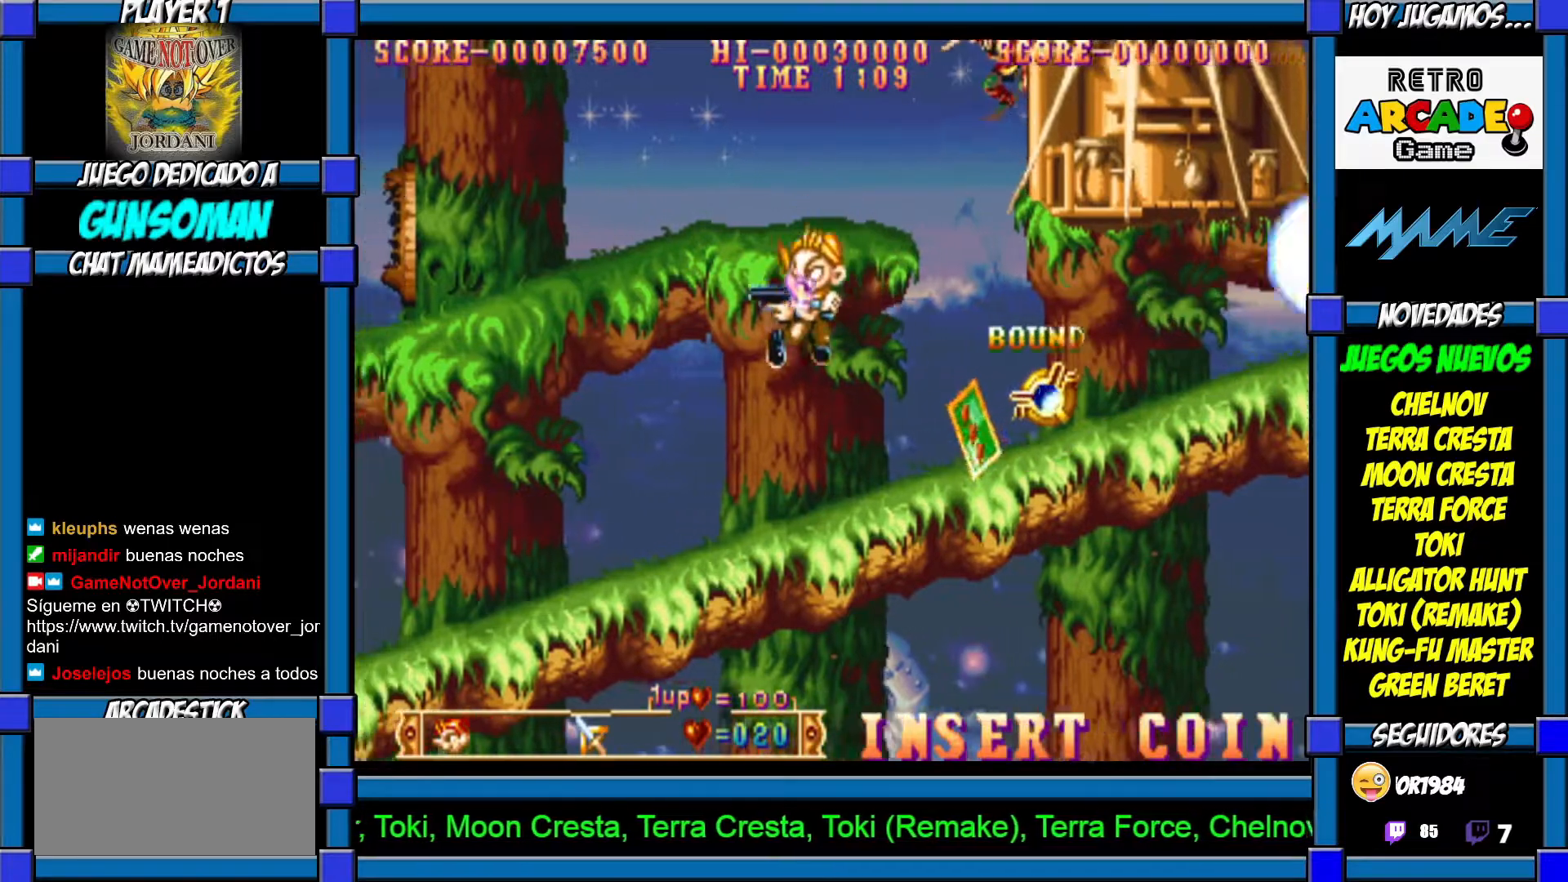
{"buttons": [], "left_stick": "left", "events": []}
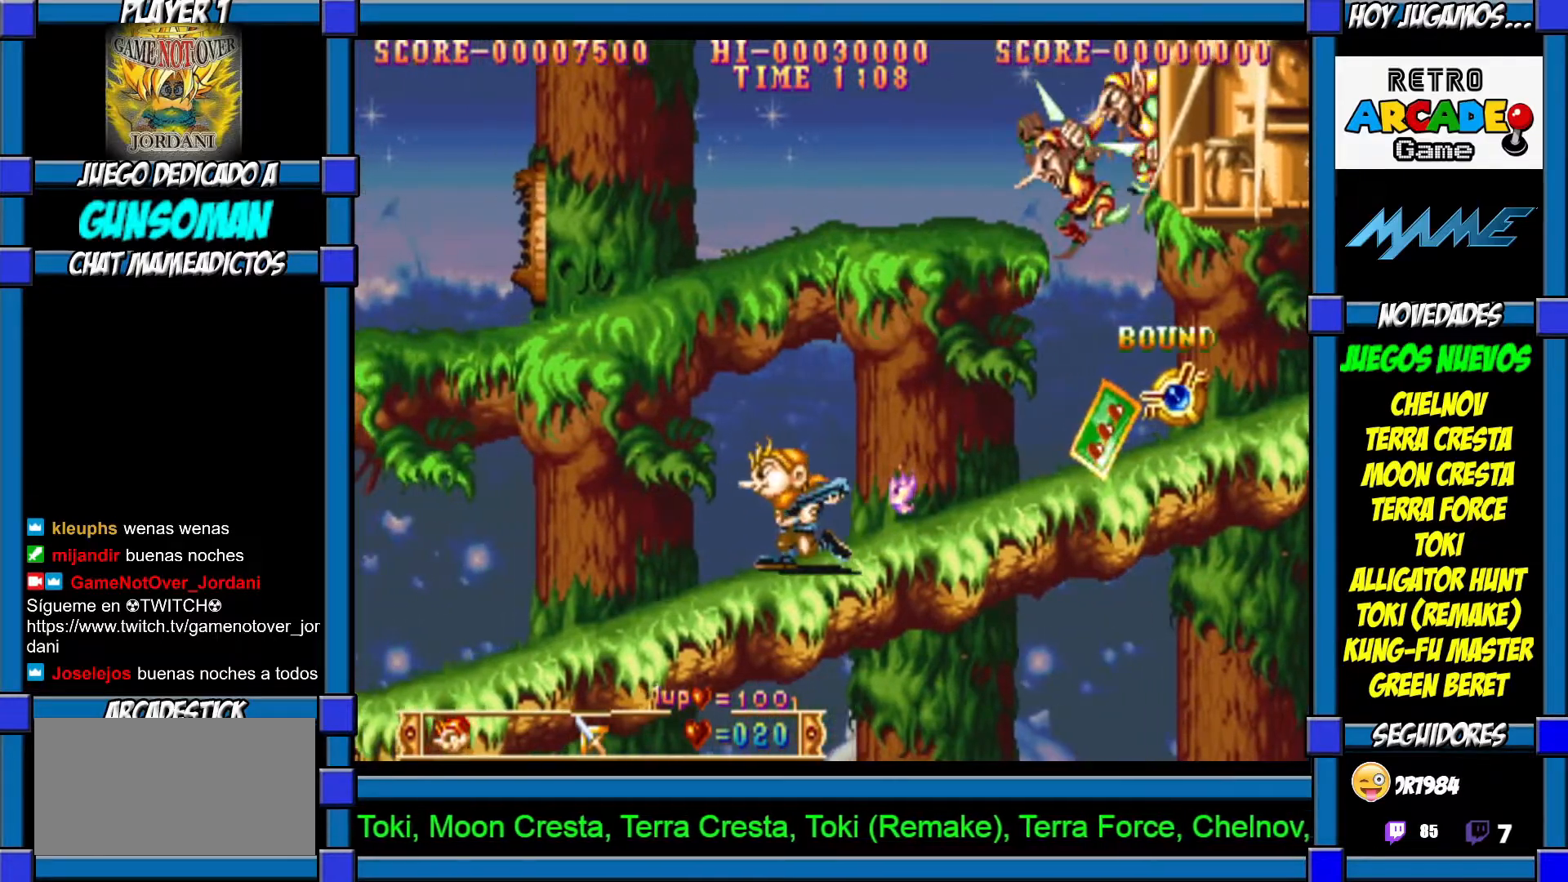
{"buttons": [], "left_stick": "center", "events": [[17, "left_stick", "right"], [150, "CROSS", "down"], [217, "CROSS", "up"], [250, "left_stick", "center"], [267, "CROSS", "down"], [350, "CROSS", "up"], [417, "CROSS", "down"], [500, "CROSS", "up"]]}
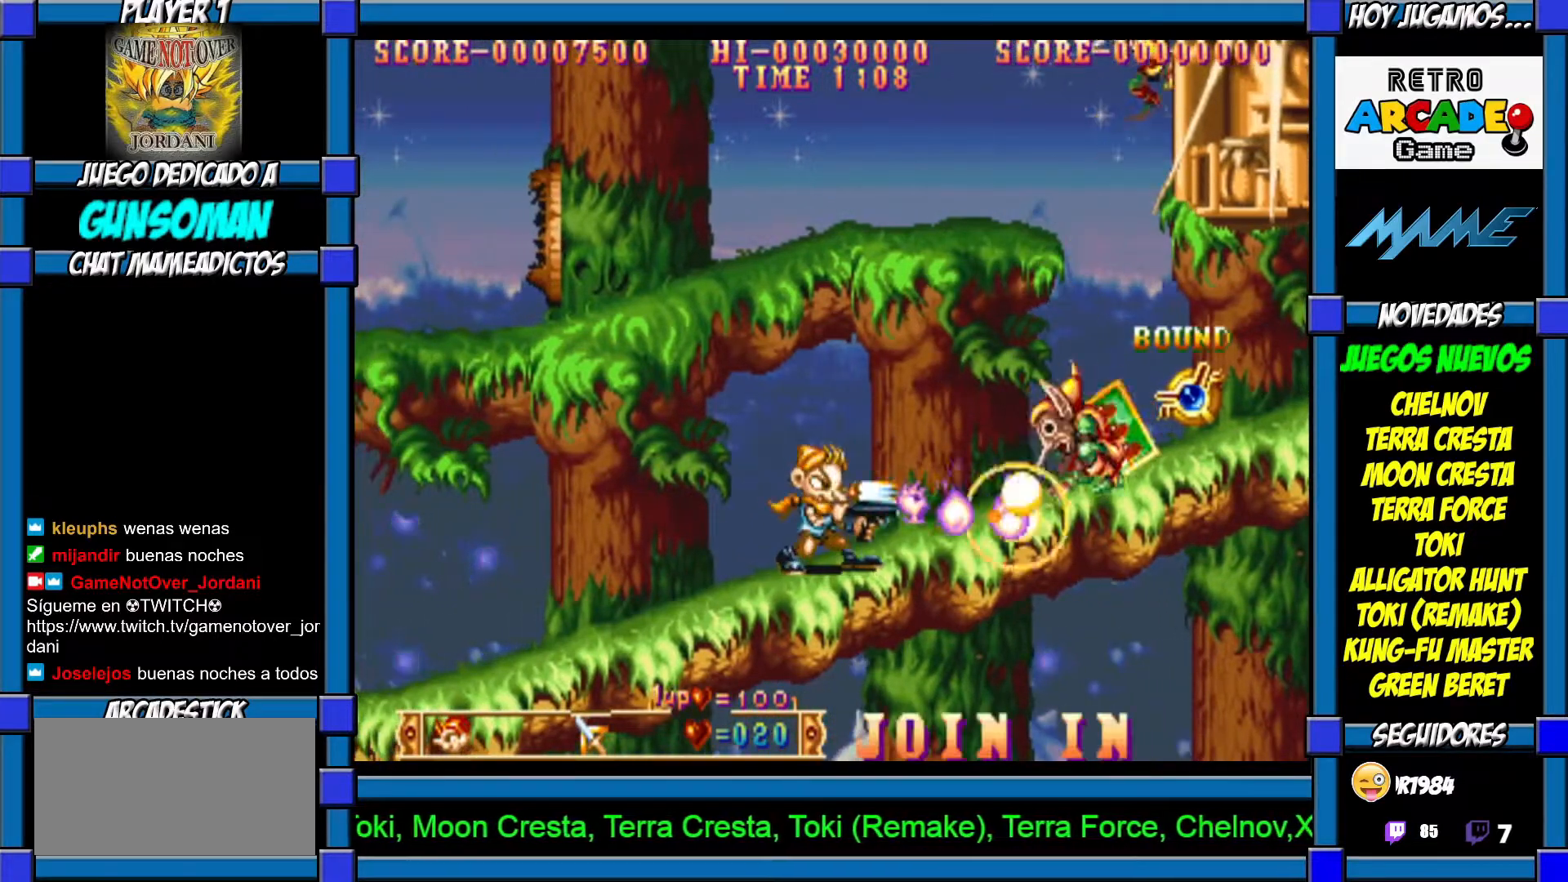
{"buttons": [], "left_stick": "right", "events": [[67, "CROSS", "down"], [150, "CROSS", "up"], [150, "left_stick", "right"]]}
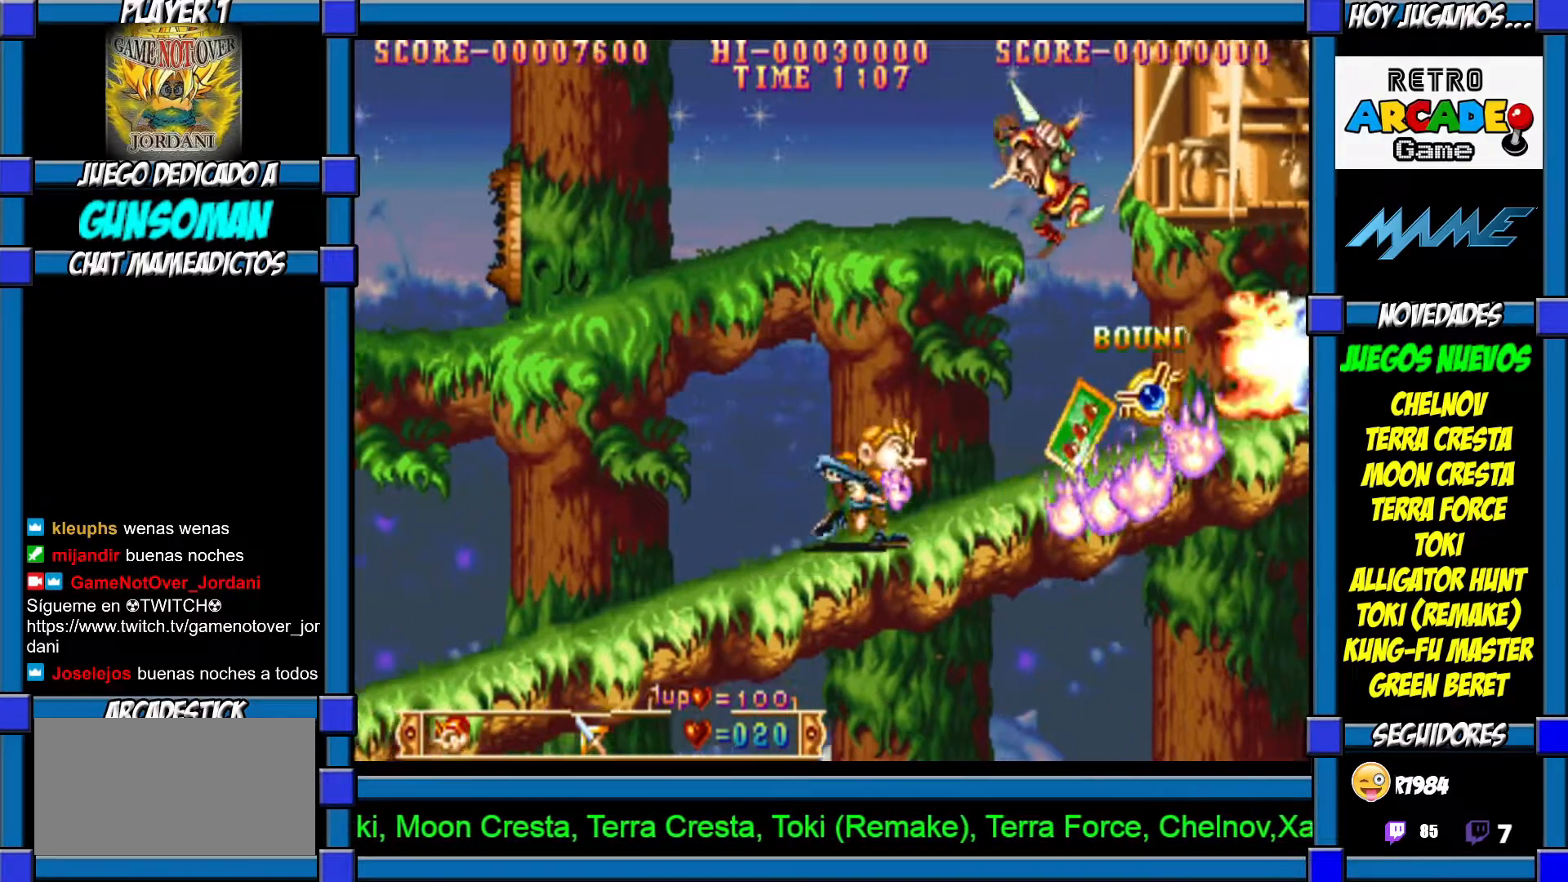
{"buttons": [], "left_stick": "right", "events": [[117, "CROSS", "down"], [167, "CROSS", "up"], [217, "left_stick", "center"], [250, "CROSS", "down"], [417, "CROSS", "up"], [450, "left_stick", "right"]]}
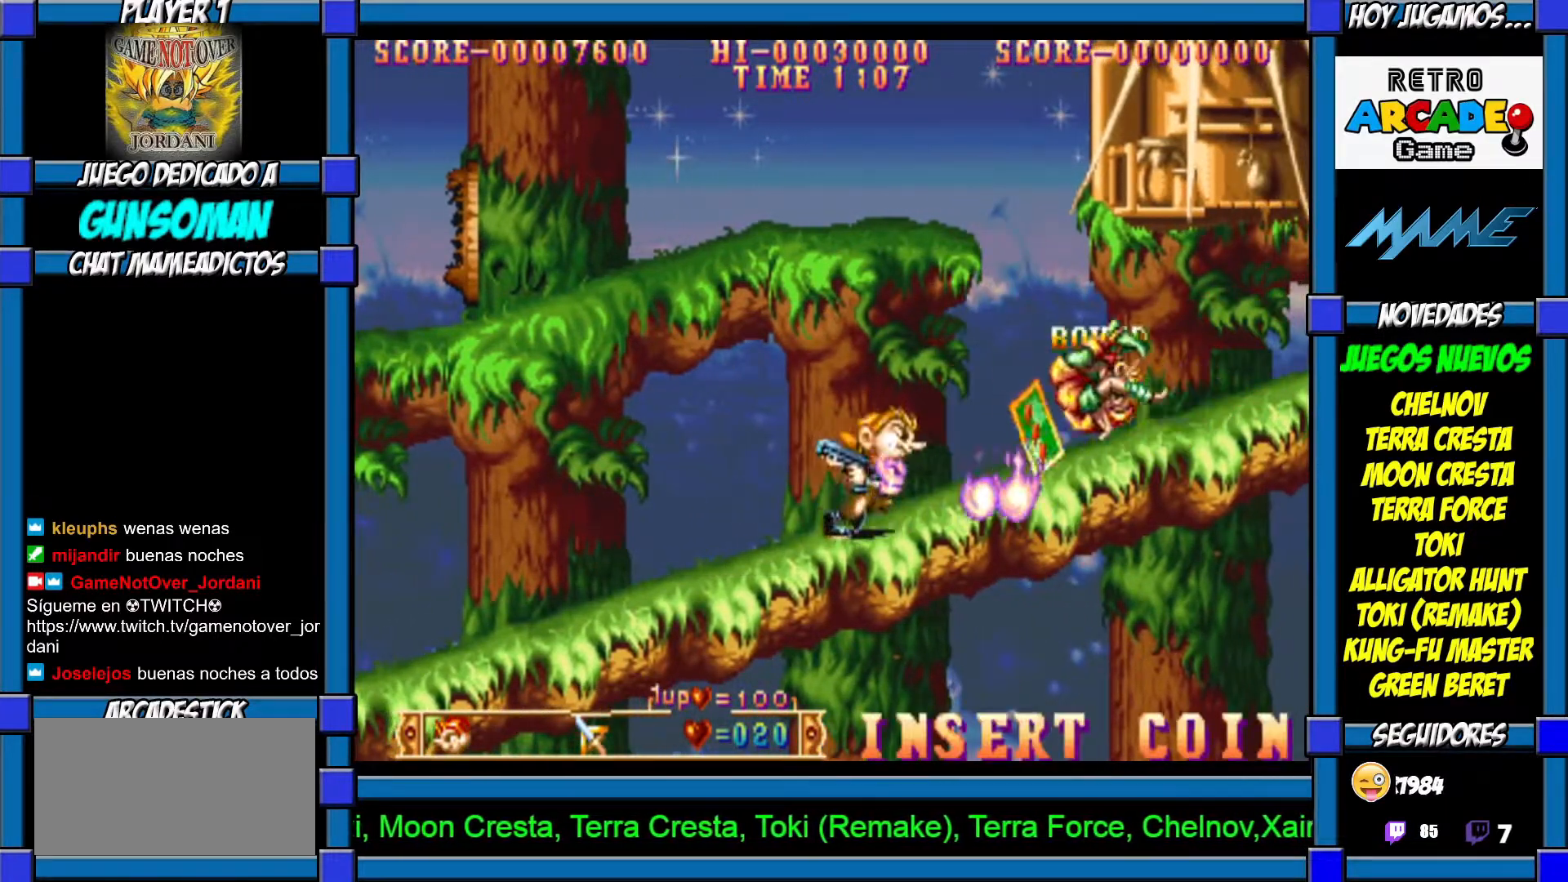
{"buttons": [], "left_stick": "right", "events": []}
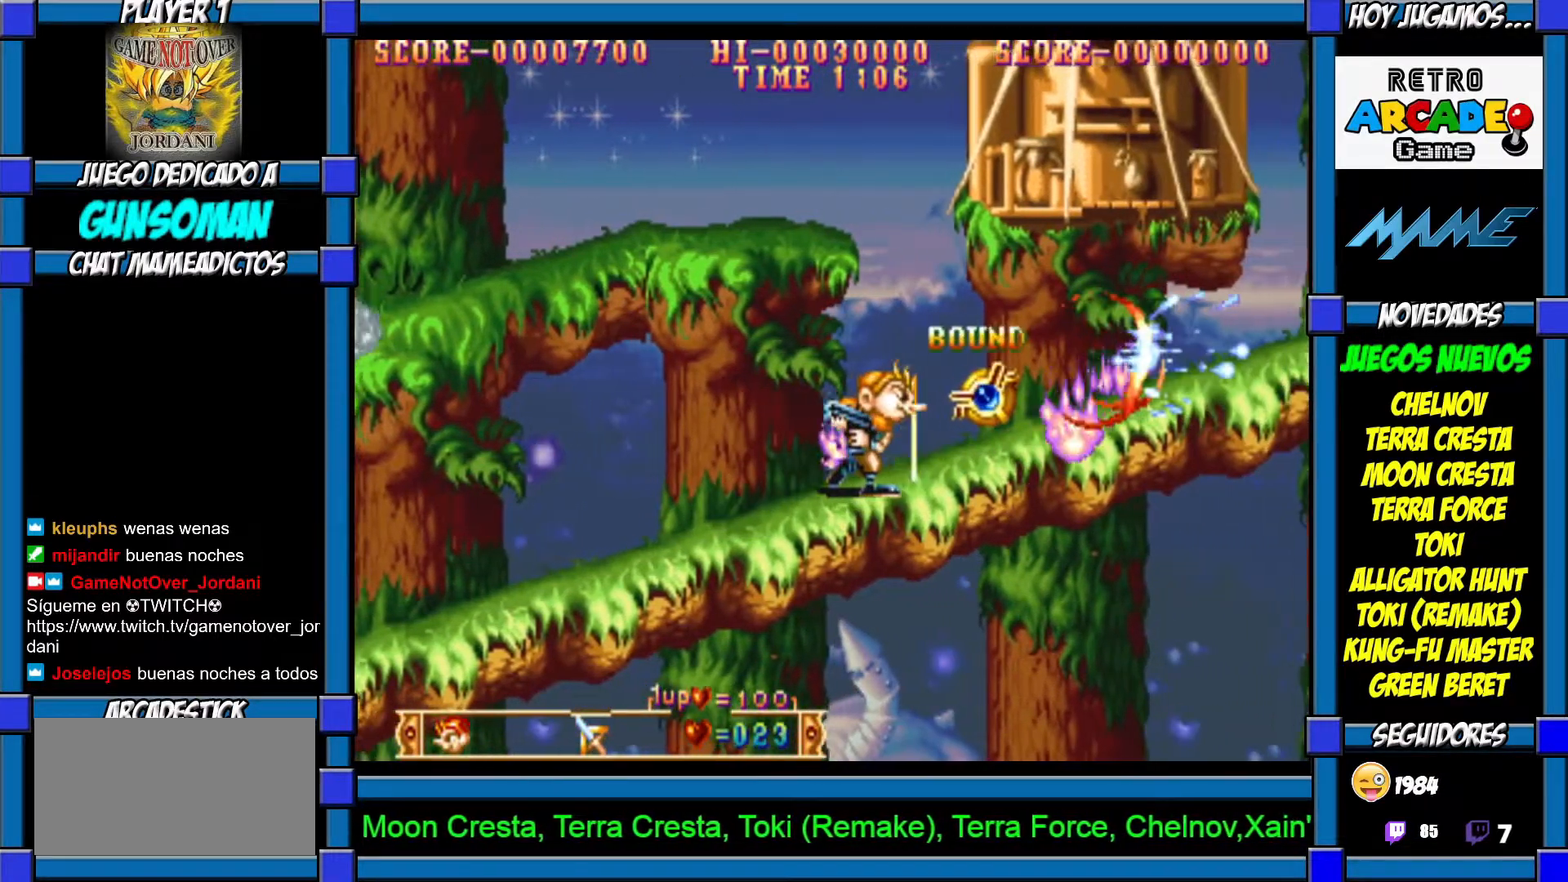
{"buttons": [], "left_stick": "left", "events": [[67, "left_stick", "left"]]}
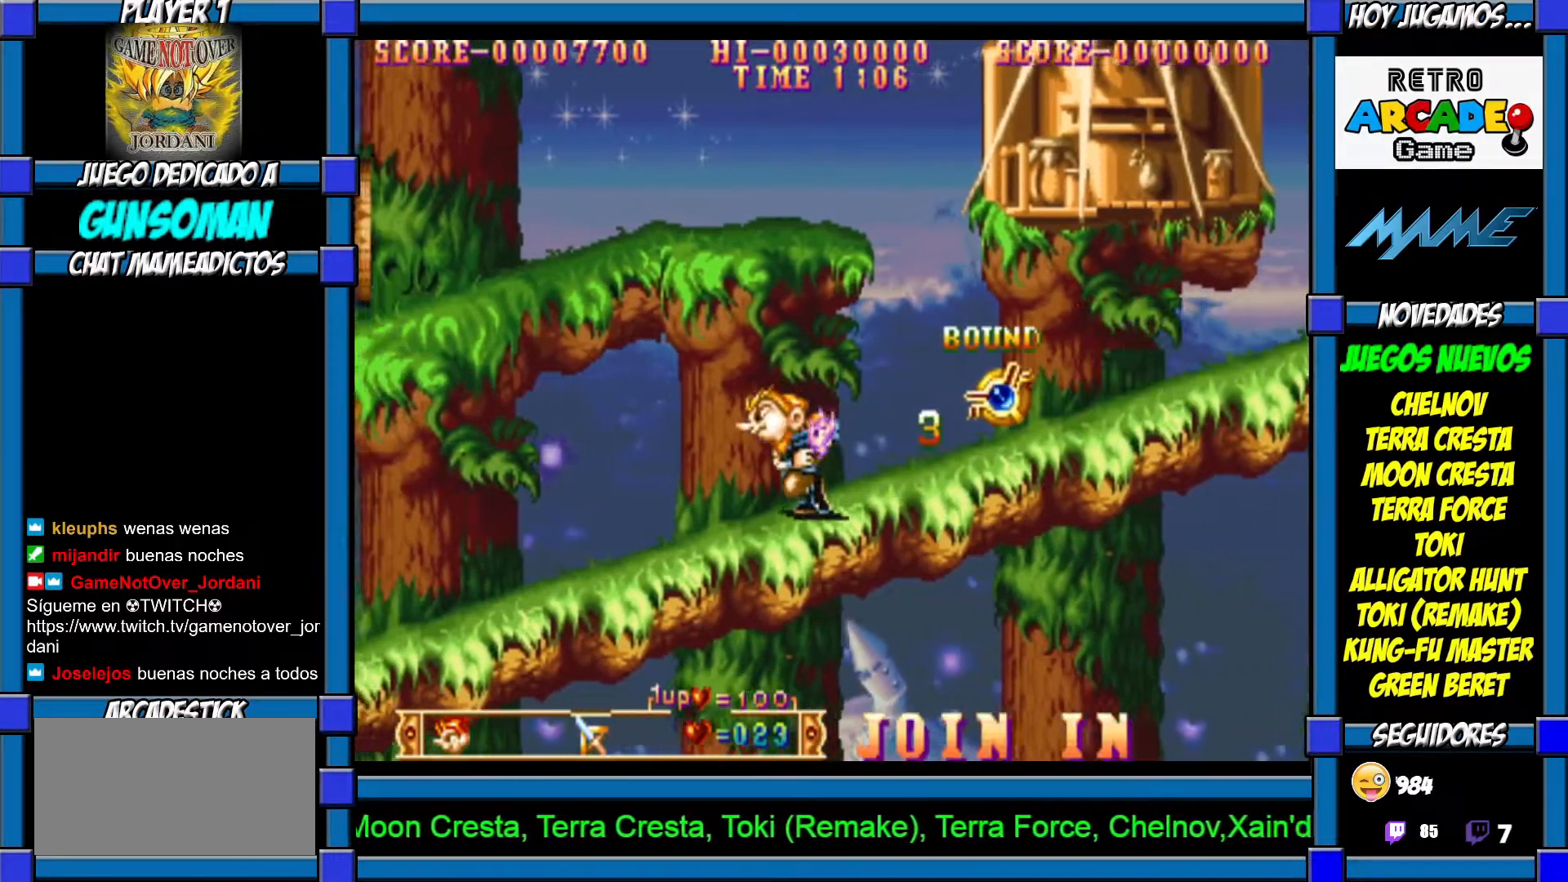
{"buttons": ["CIRCLE"], "left_stick": "up", "events": [[67, "CIRCLE", "down"], [67, "left_stick", "up"], [150, "CIRCLE", "up"], [217, "CIRCLE", "down"], [267, "CIRCLE", "up"], [367, "CIRCLE", "down"], [417, "CIRCLE", "up"], [500, "CIRCLE", "down"]]}
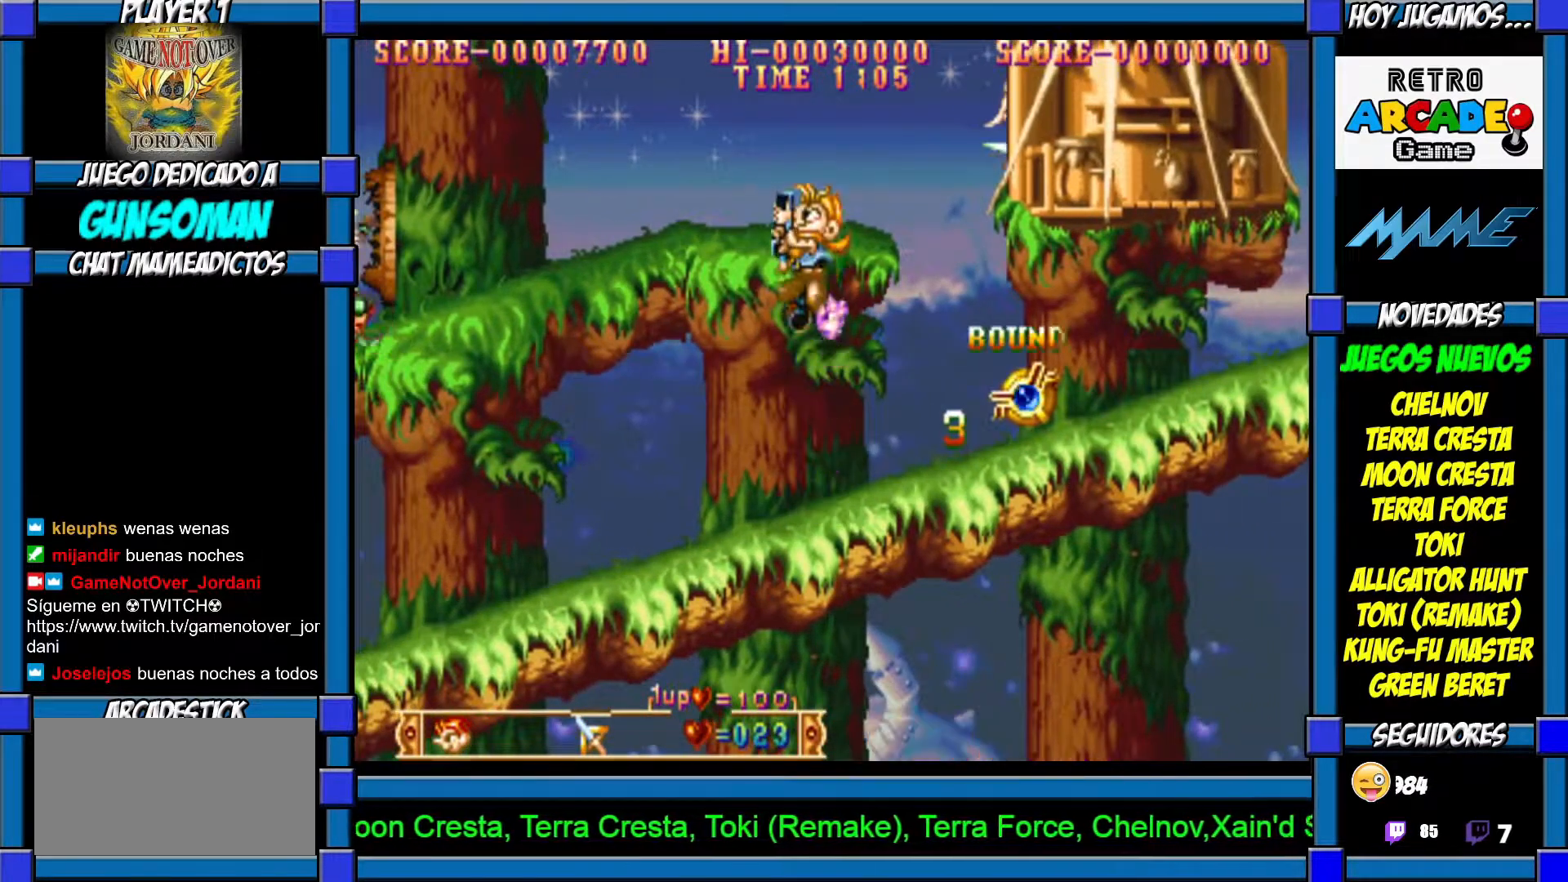
{"buttons": [], "left_stick": "left", "events": [[100, "CIRCLE", "up"], [117, "CIRCLE", "down"], [217, "CIRCLE", "up"], [267, "CIRCLE", "down"], [367, "CIRCLE", "up"], [417, "CIRCLE", "down"], [467, "CIRCLE", "up"], [467, "left_stick", "left"]]}
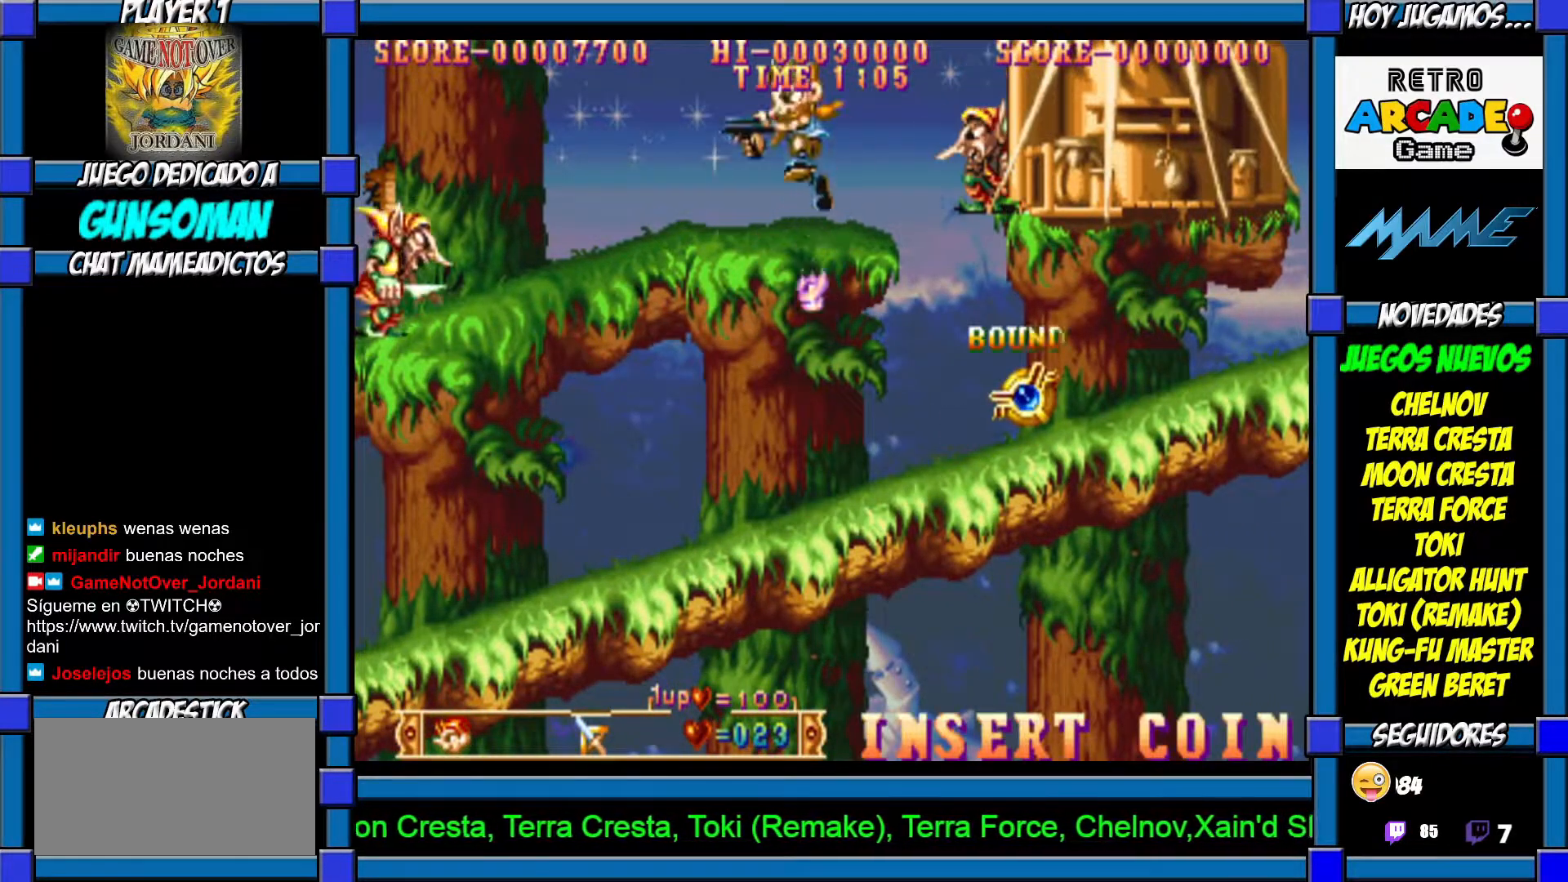
{"buttons": [], "left_stick": "right", "events": [[317, "left_stick", "right"]]}
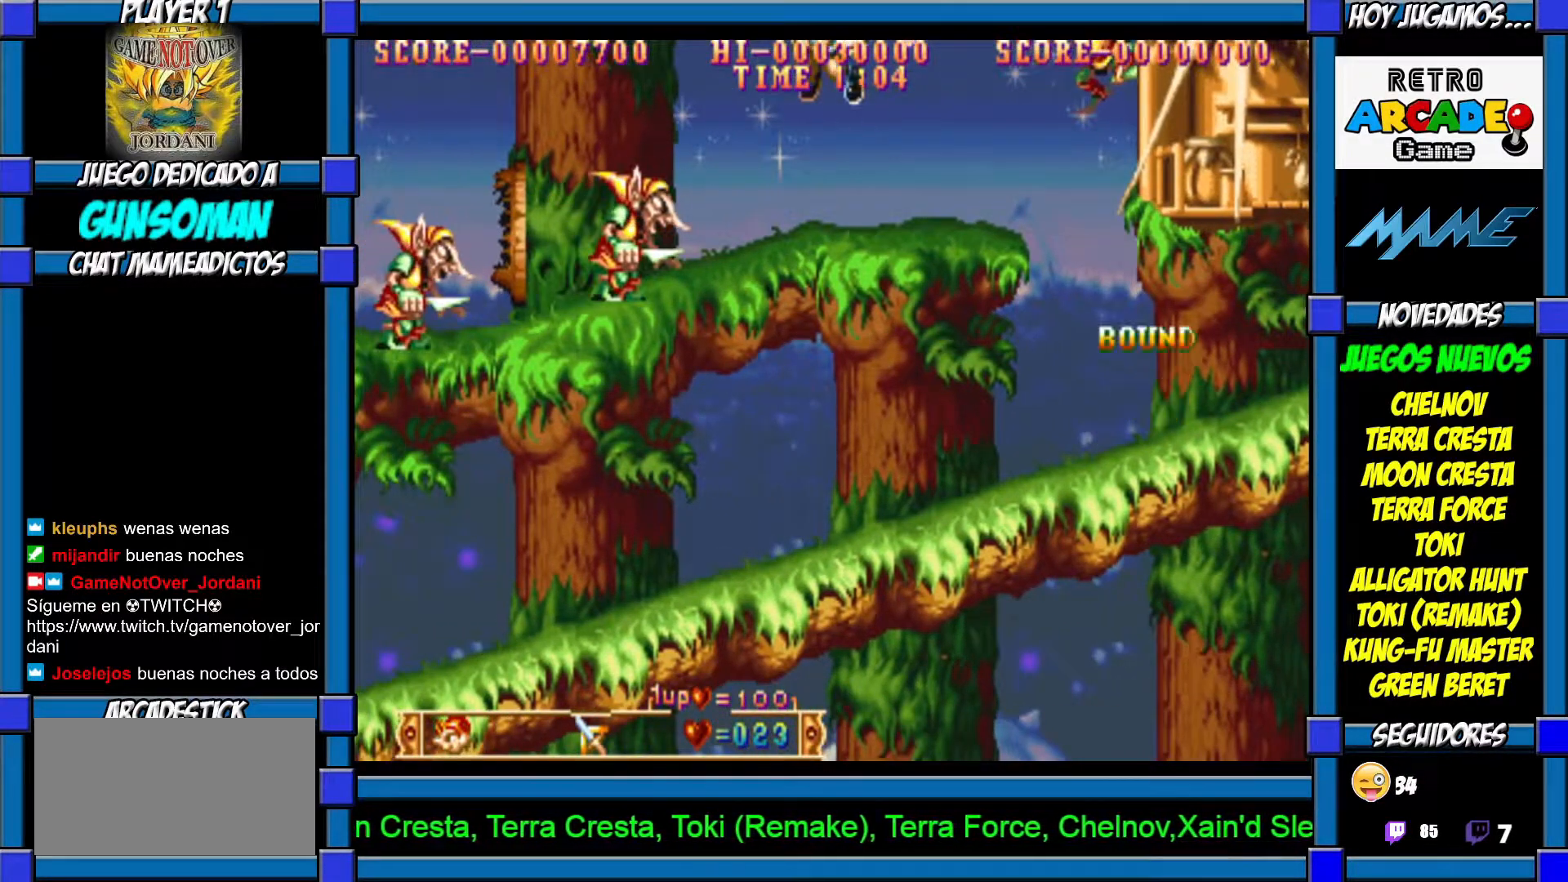
{"buttons": [], "left_stick": "center", "events": [[250, "left_stick", "left"], [267, "CROSS", "down"], [317, "CROSS", "up"], [367, "CROSS", "down"], [417, "left_stick", "center"], [467, "CROSS", "up"]]}
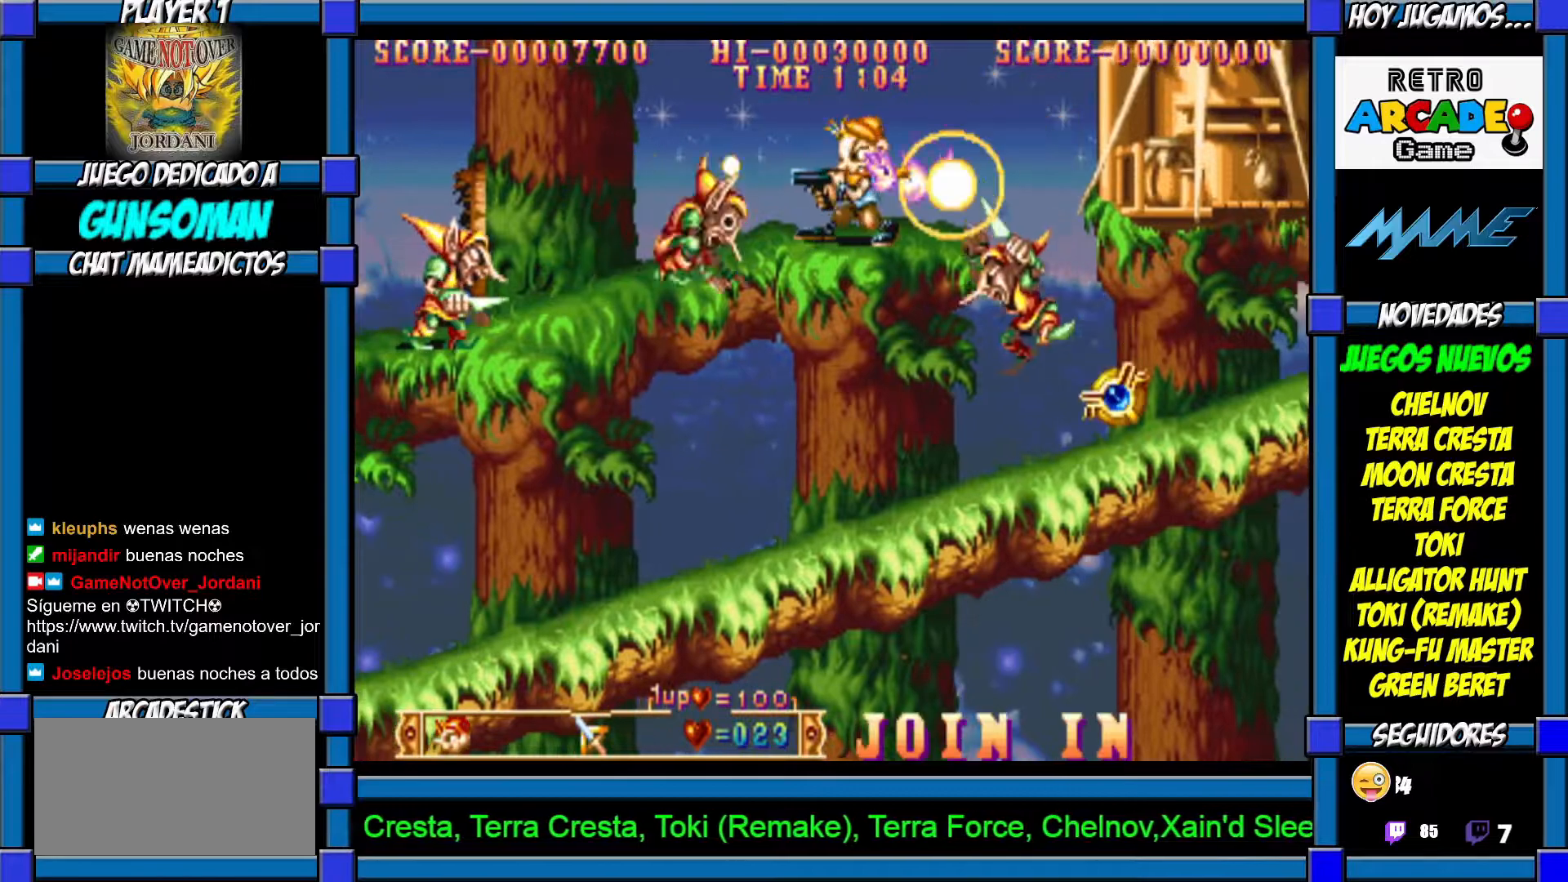
{"buttons": [], "left_stick": "left", "events": [[17, "CROSS", "down"], [117, "CROSS", "up"], [217, "left_stick", "left"]]}
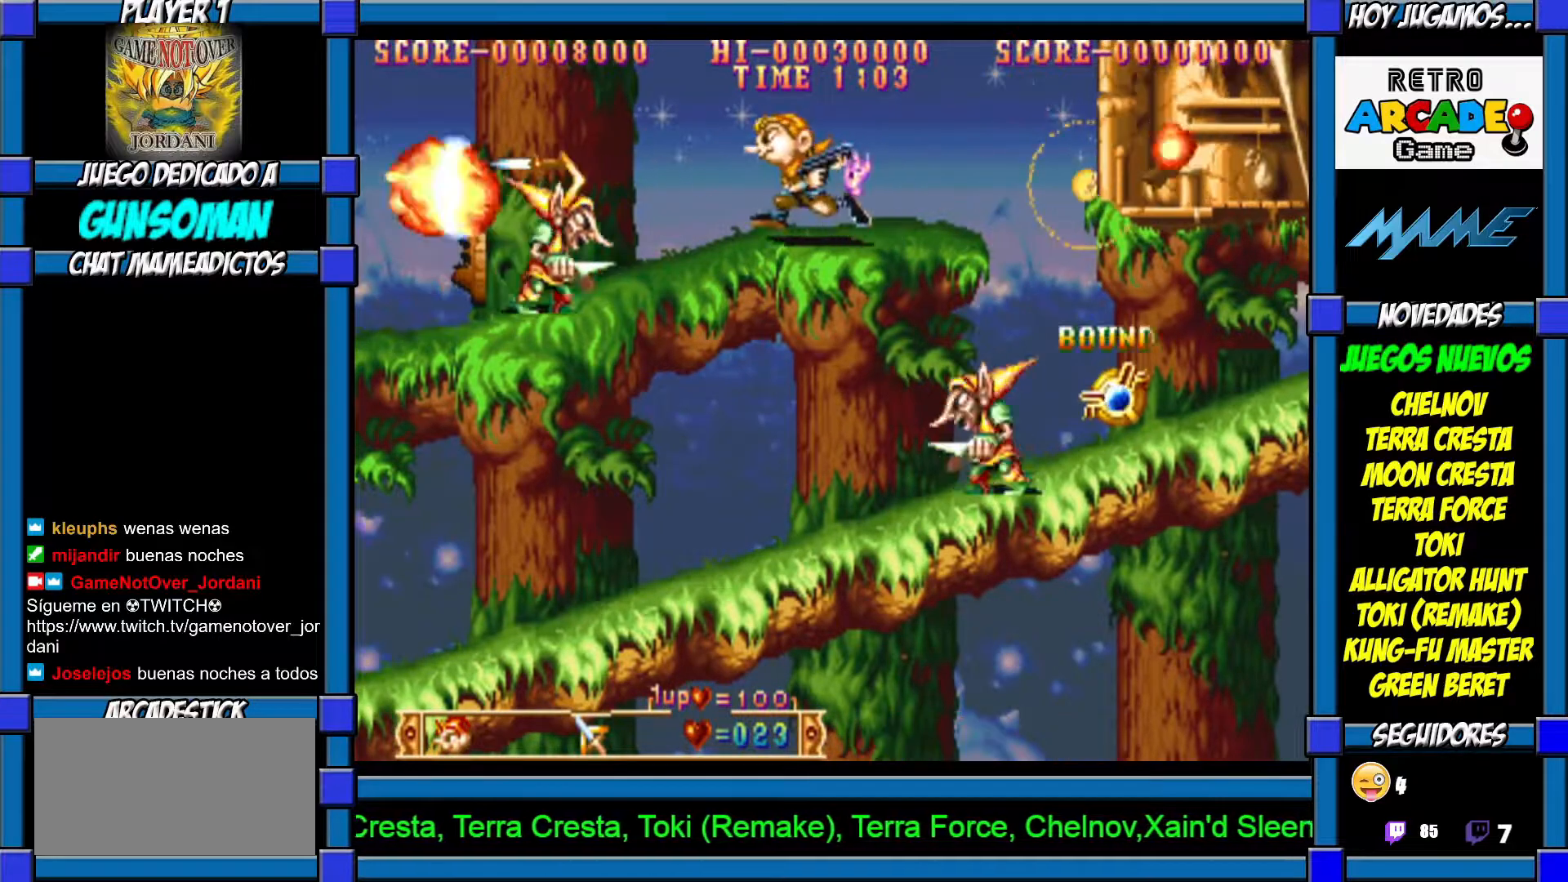
{"buttons": [], "left_stick": "left", "events": [[17, "CROSS", "down"], [67, "left_stick", "center"], [100, "CROSS", "up"], [150, "CROSS", "down"], [217, "CROSS", "up"], [317, "left_stick", "left"]]}
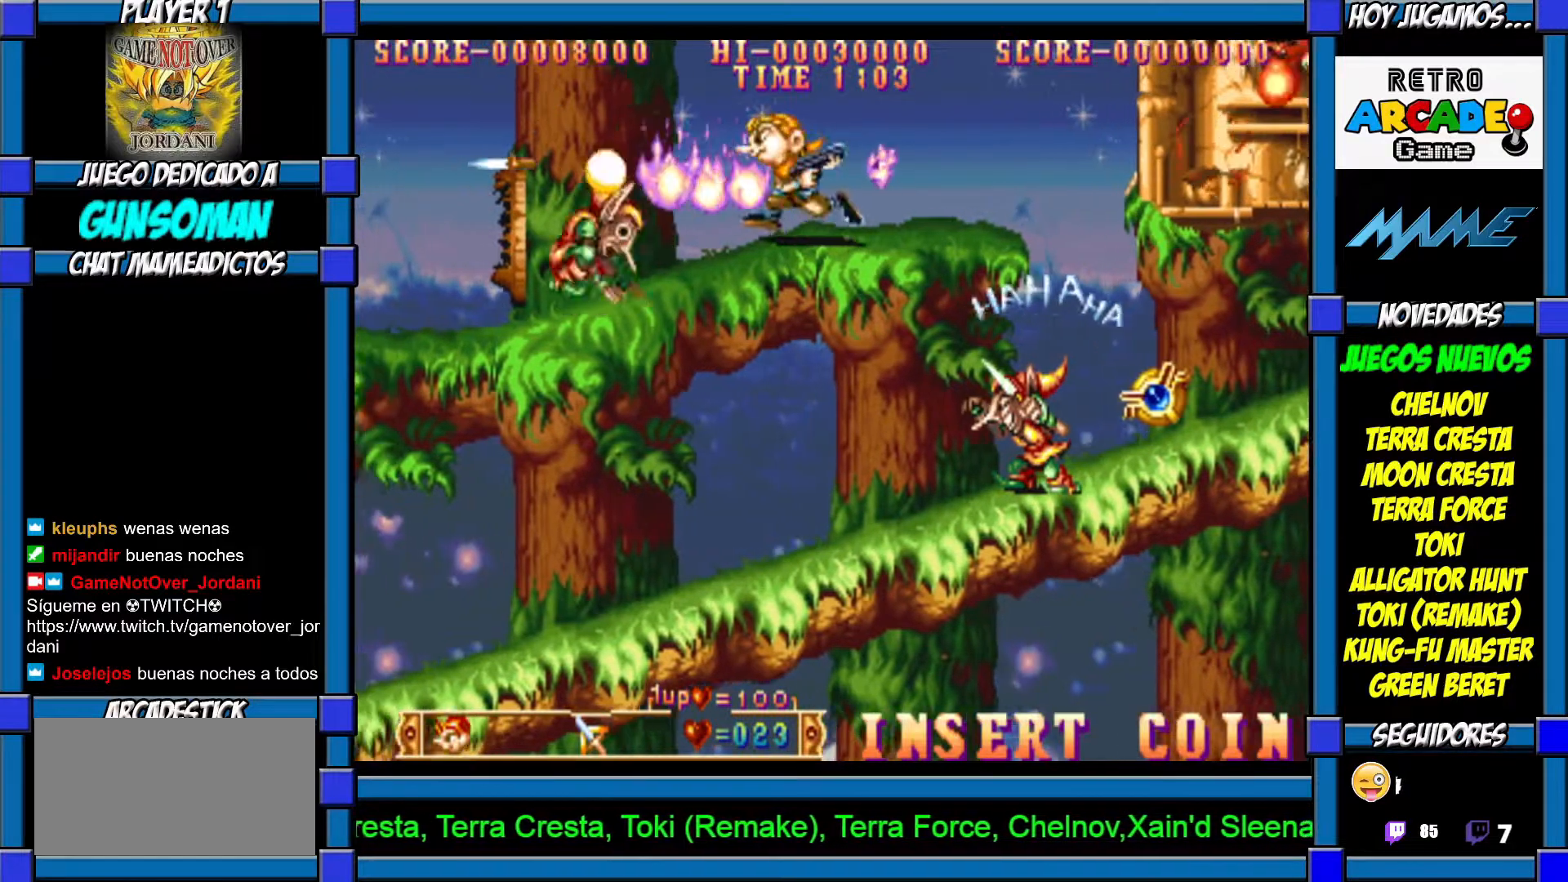
{"buttons": [], "left_stick": "center", "events": [[67, "left_stick", "right"], [100, "CROSS", "down"], [167, "CROSS", "up"], [167, "left_stick", "center"], [317, "left_stick", "right"], [417, "CROSS", "down"], [450, "left_stick", "center"], [467, "CROSS", "up"]]}
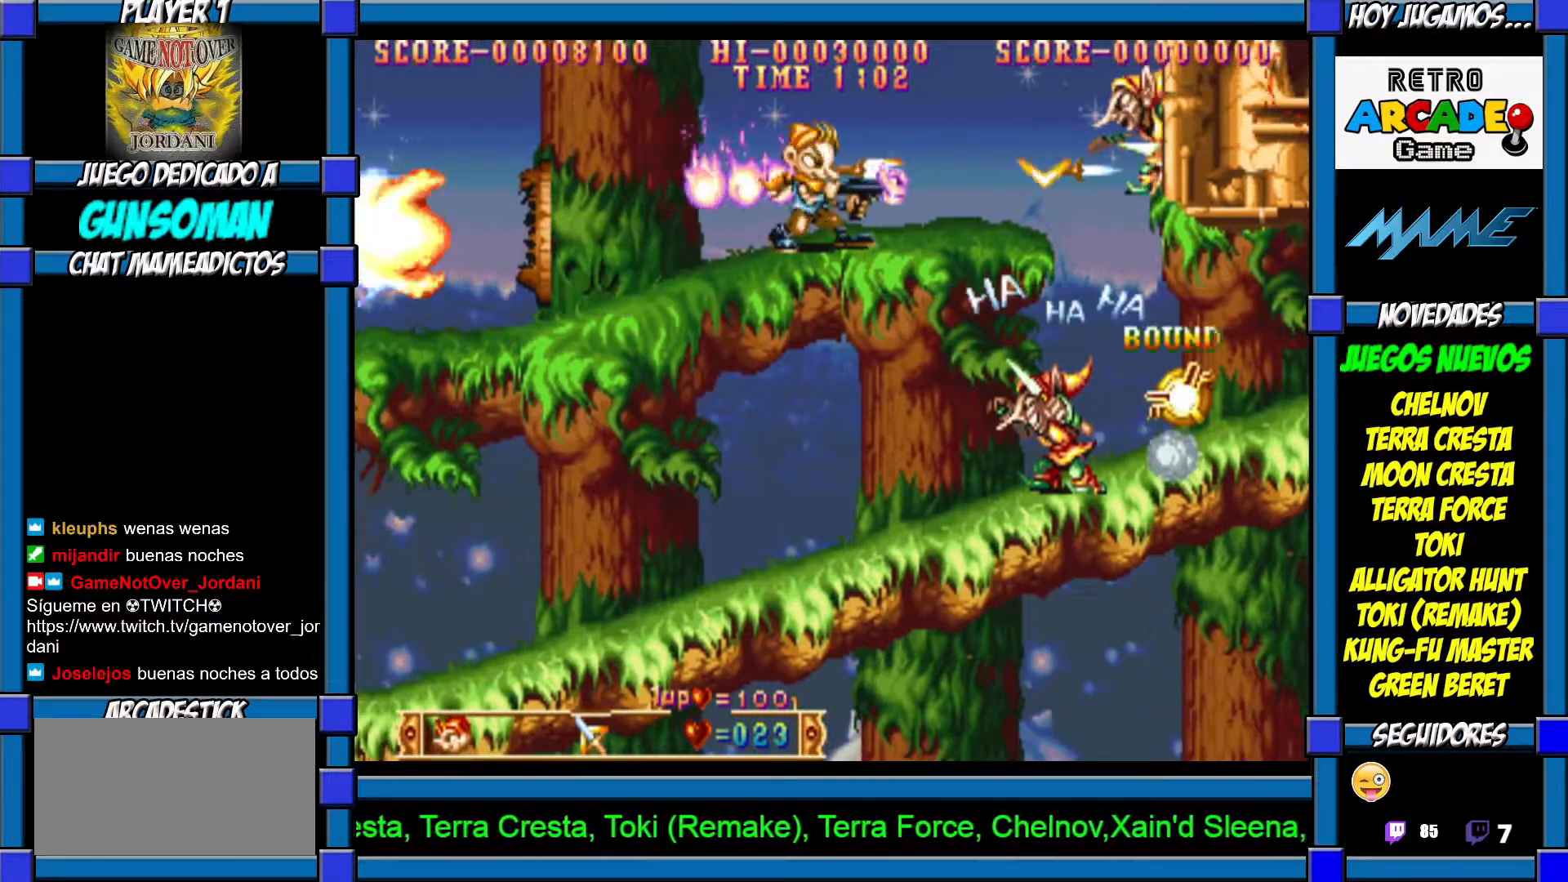
{"buttons": ["CROSS"], "left_stick": "center", "events": [[17, "CROSS", "down"], [100, "CROSS", "up"], [167, "CROSS", "down"], [267, "CROSS", "up"], [317, "CROSS", "down"], [367, "CROSS", "up"], [467, "CROSS", "down"]]}